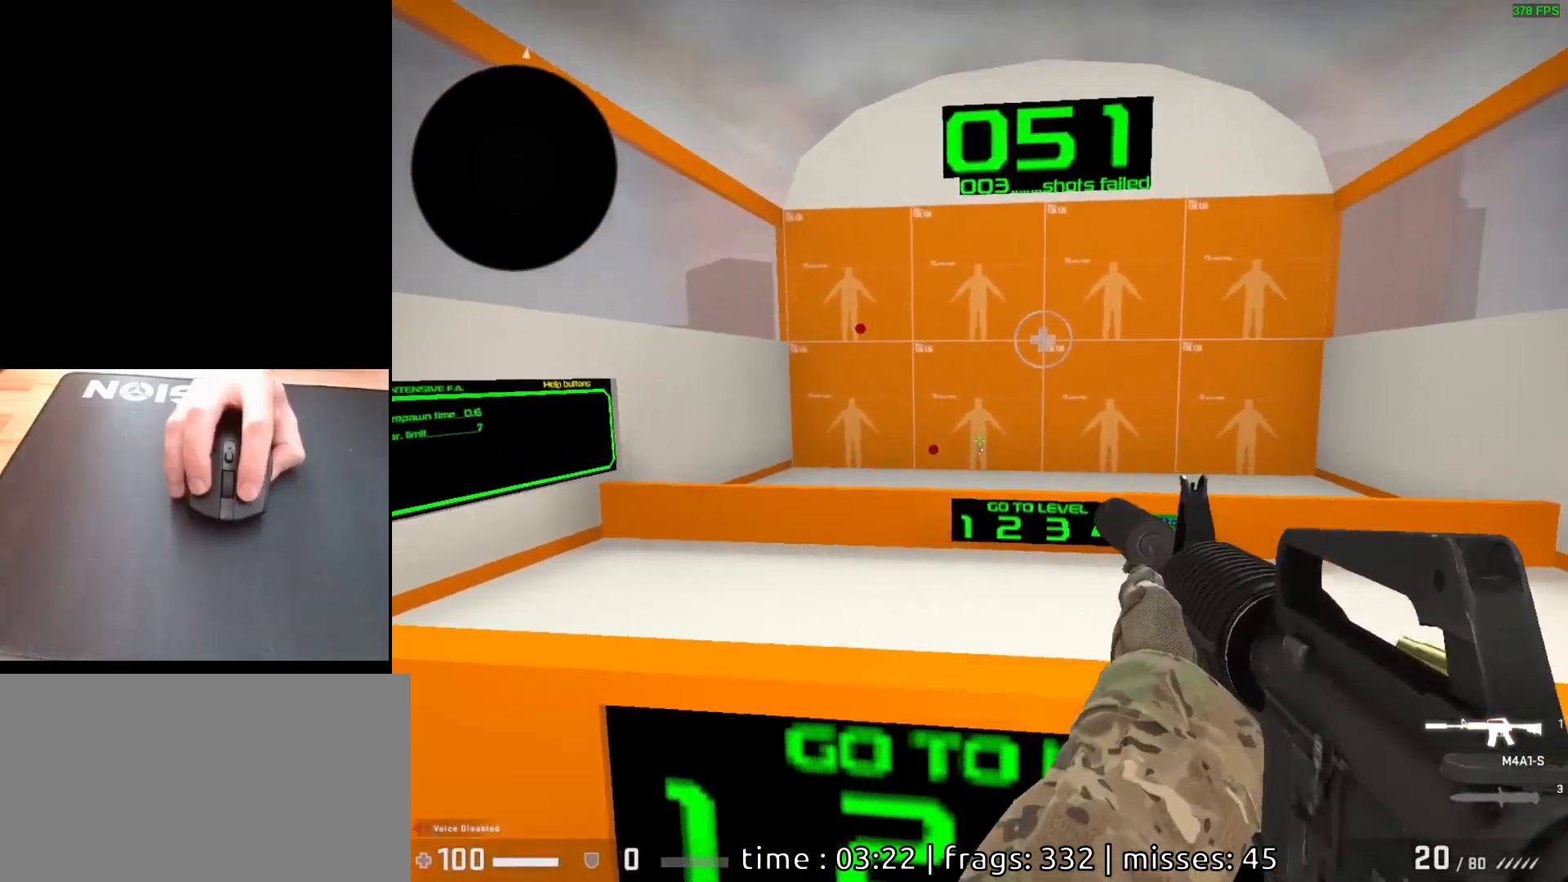
Gameplay with keyboard and mouse; each line is a JSON object with the keys and mouse buttons held at the frame after it. "events" lists presses ("down") and releases ("up") of "a", "ctrl", "d", "e", "q", "s", "shift", "space", "w", "mouse_left", "mouse_wheel", "mouse_right", "mouse_mb4" and "mouse_mb5" between this image and that frame as [ms after this image, input, new state], when the widget could be followed in between. "mouse_left", "mouse_wheel", "mouse_right", "mouse_mb4", "mouse_mb5" = the "left", "wheel", "right", "mb4", "mb5" buttons of the "mouse" list. No other keys are recorded. "wheel" means that the mouse wheel is clicked or scrolled. Mouse movement is not recorded.
{"keys": [], "mouse": [], "events": [[33, "mouse_left", "up"]]}
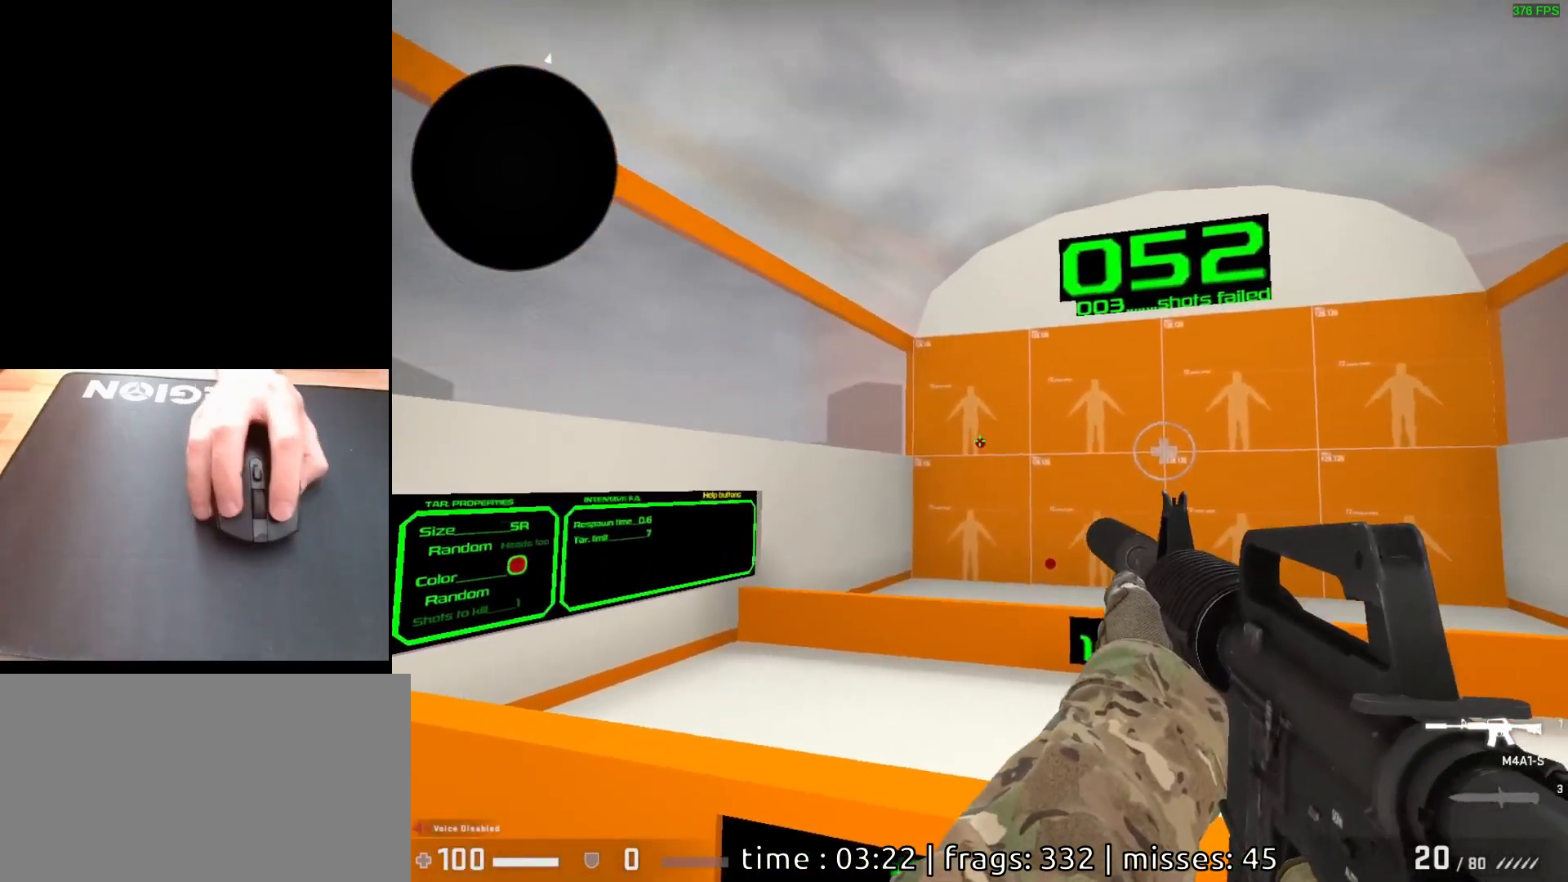
{"keys": [], "mouse": [], "events": [[67, "mouse_left", "down"], [133, "mouse_left", "up"]]}
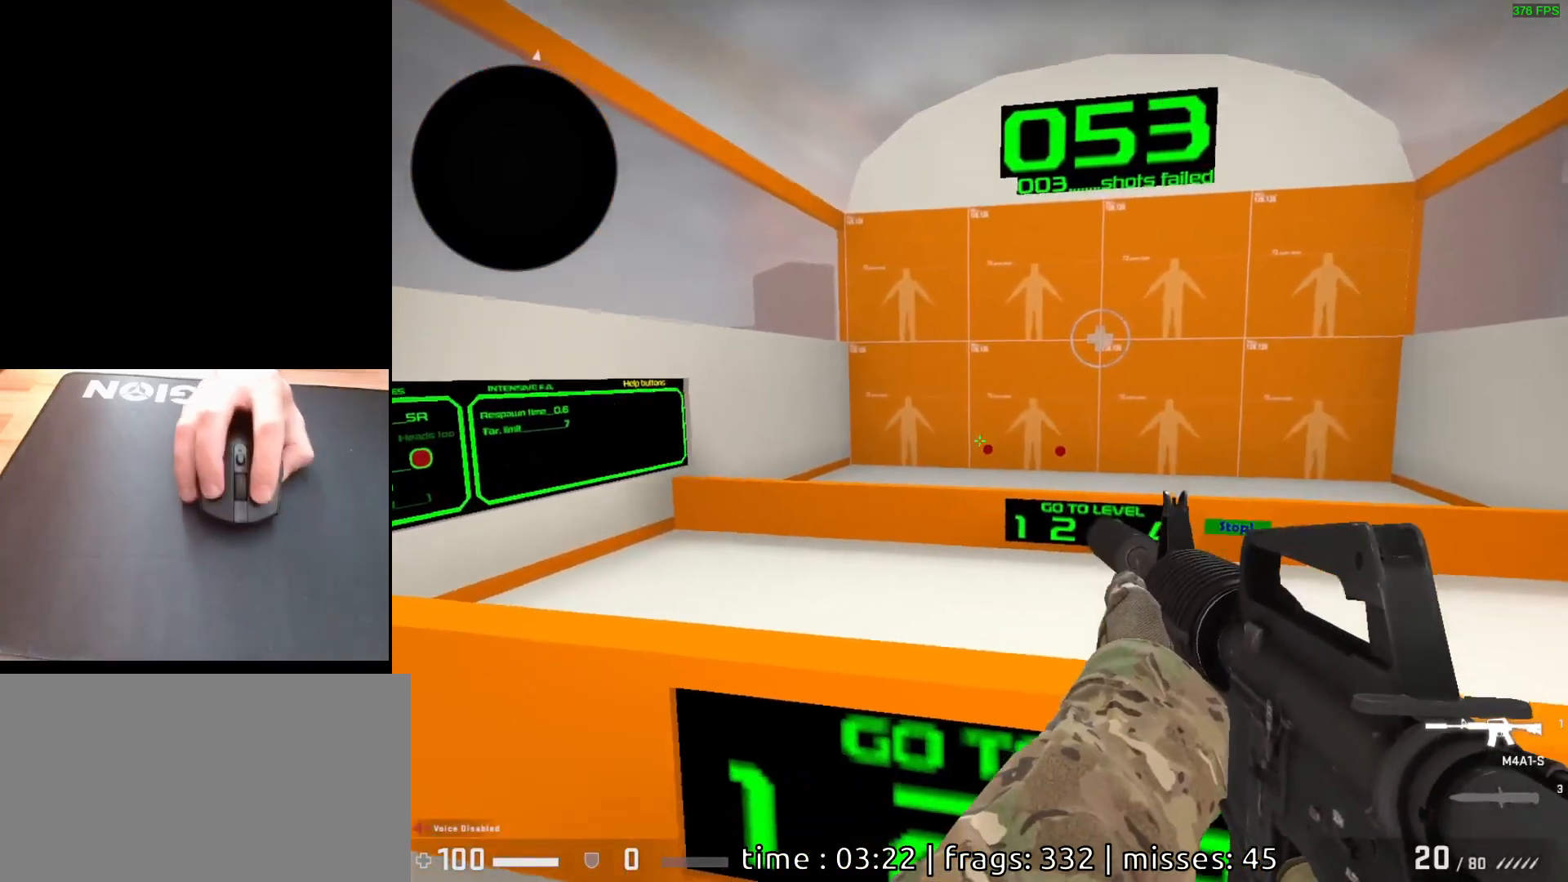
{"keys": [], "mouse": [], "events": [[133, "mouse_left", "down"], [217, "mouse_left", "up"]]}
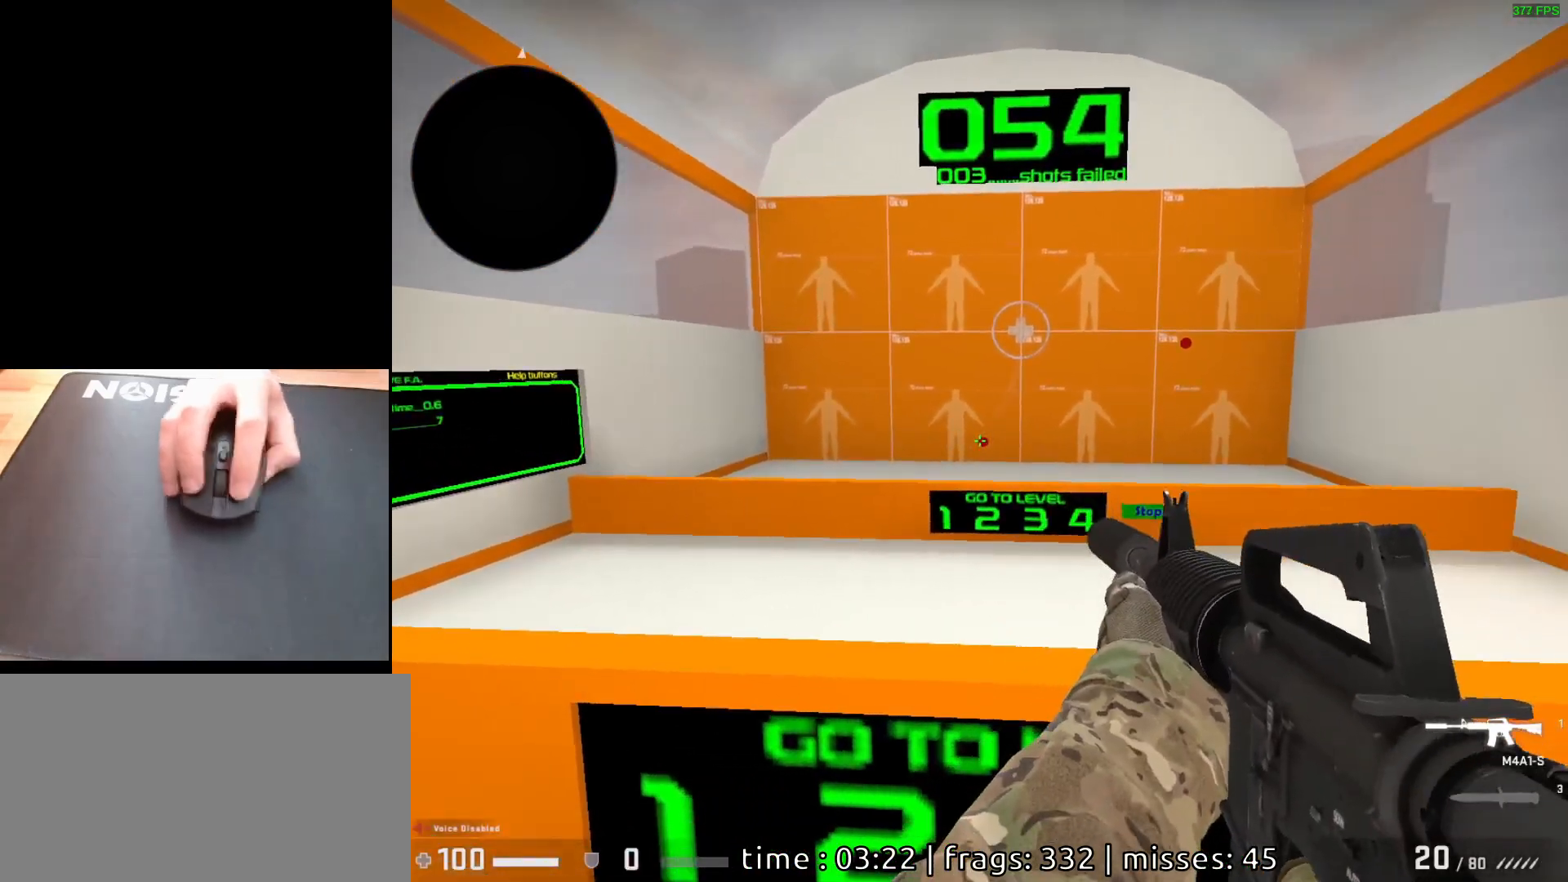
{"keys": [], "mouse": [], "events": [[83, "mouse_left", "down"], [150, "mouse_left", "up"]]}
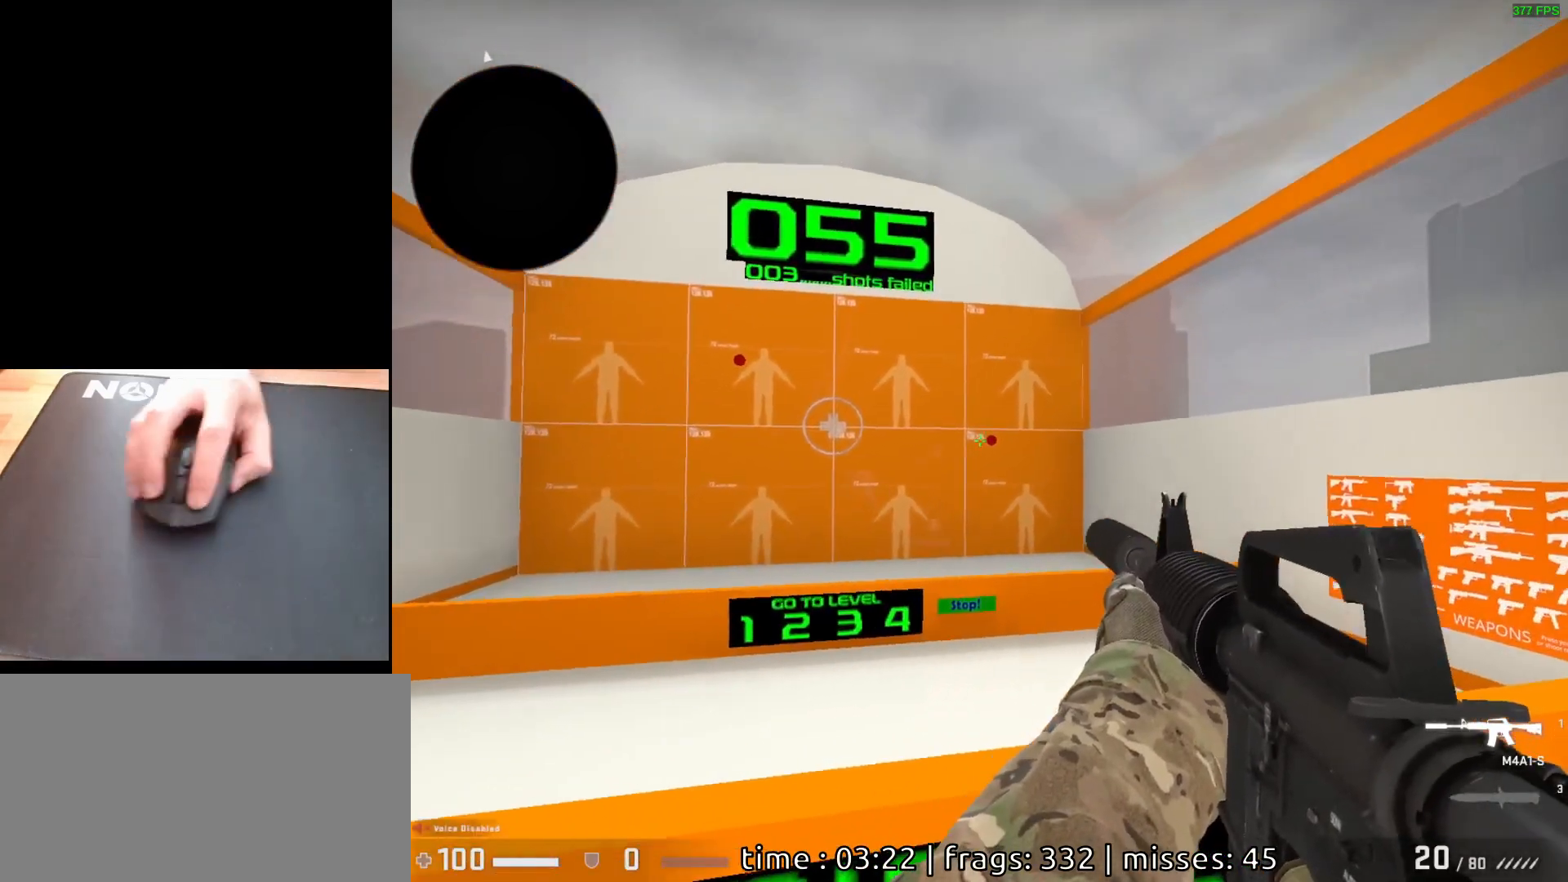
{"keys": [], "mouse": [], "events": [[250, "mouse_left", "down"], [317, "mouse_left", "up"]]}
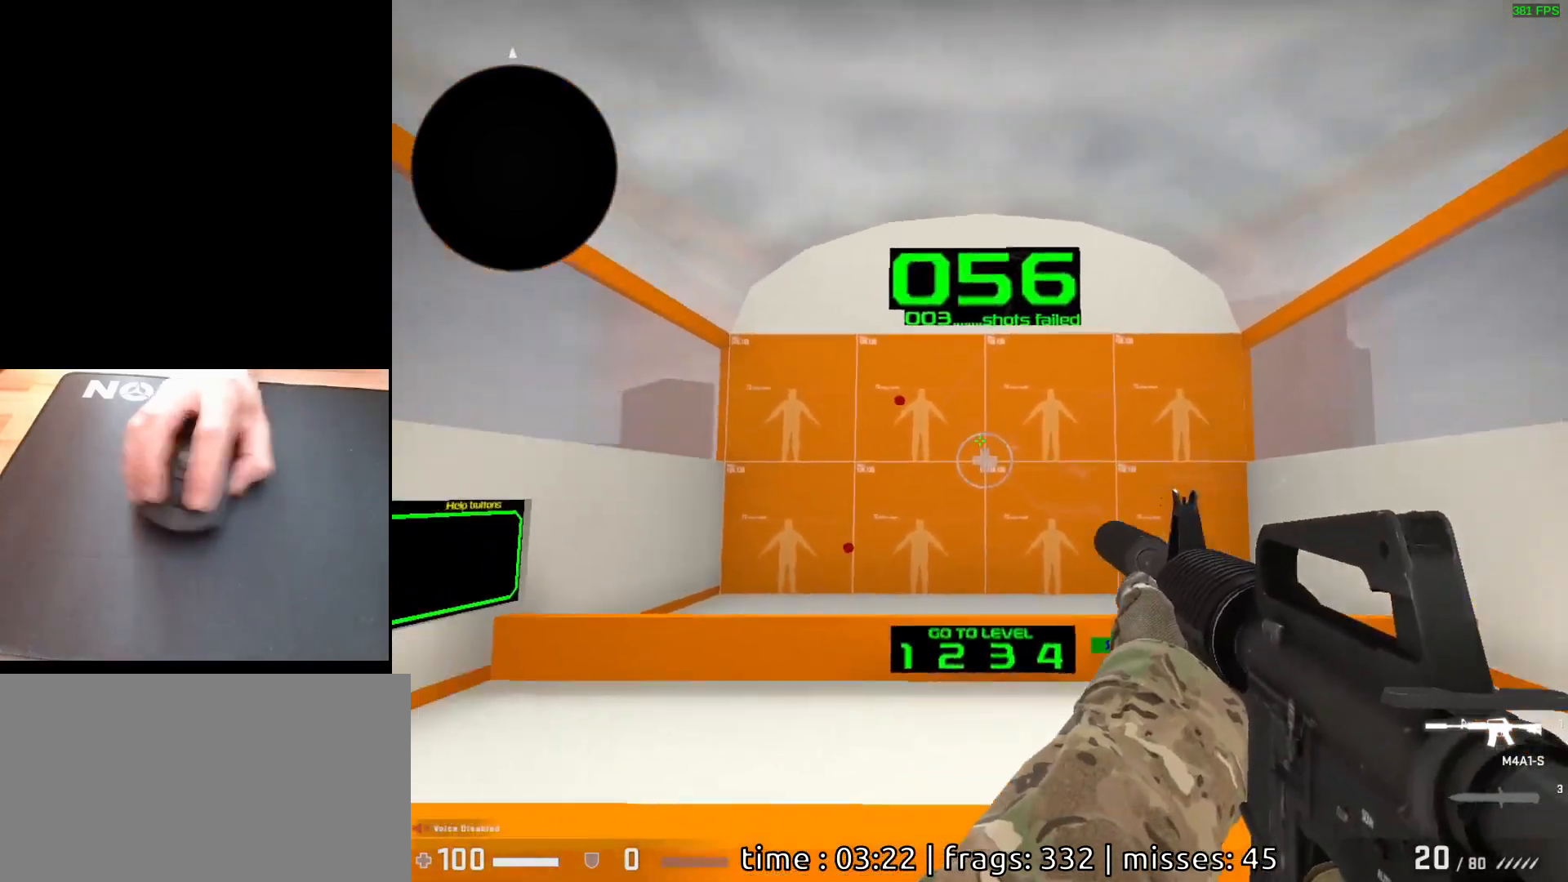
{"keys": [], "mouse": [], "events": [[350, "mouse_left", "down"], [400, "mouse_left", "up"]]}
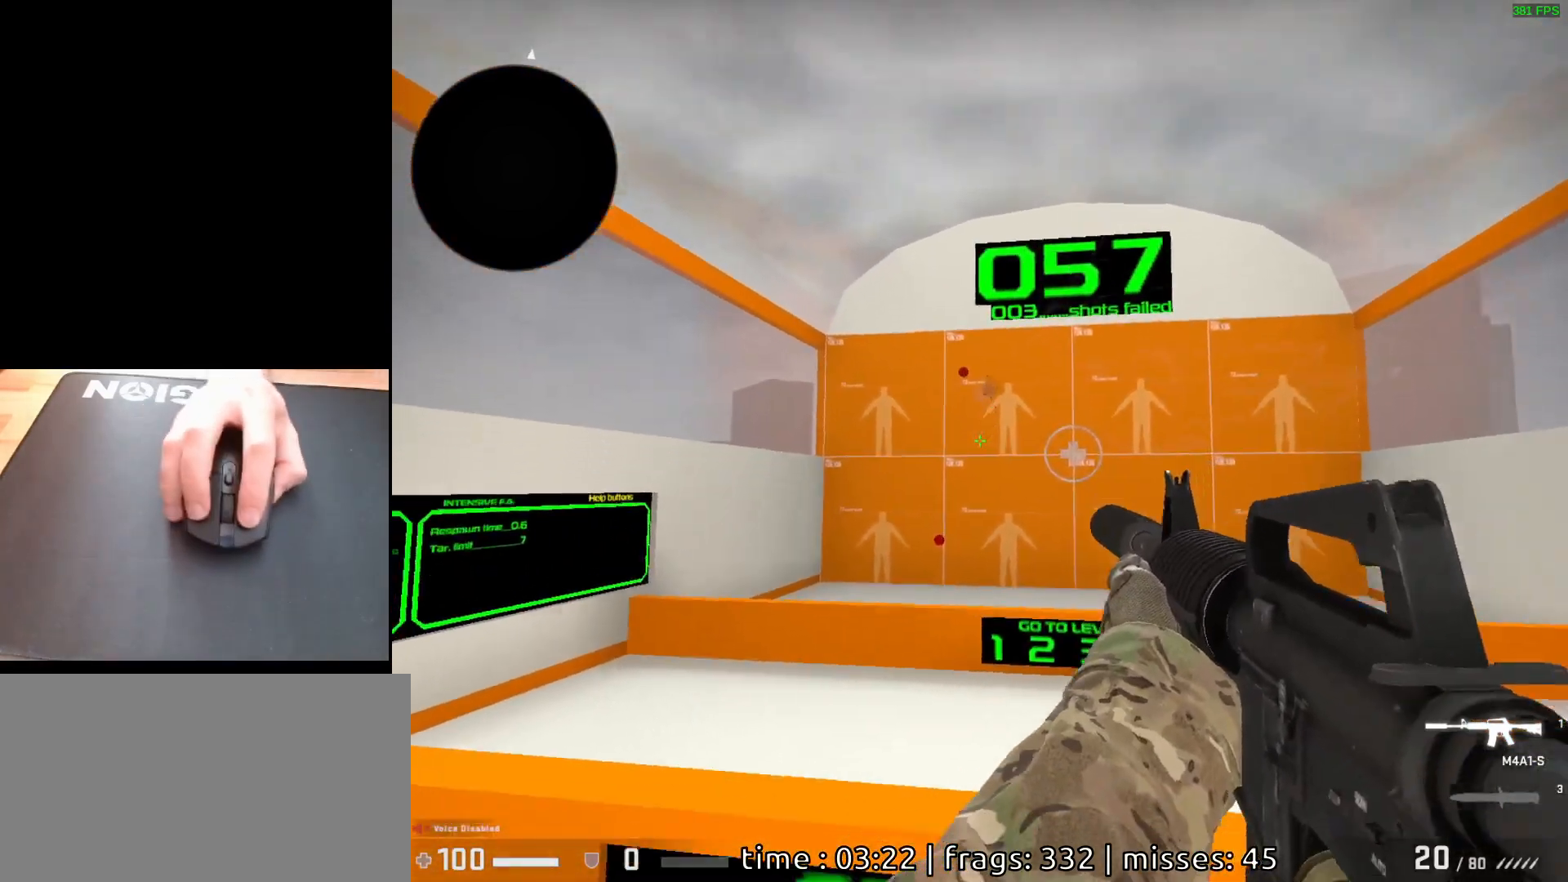
{"keys": [], "mouse": [], "events": []}
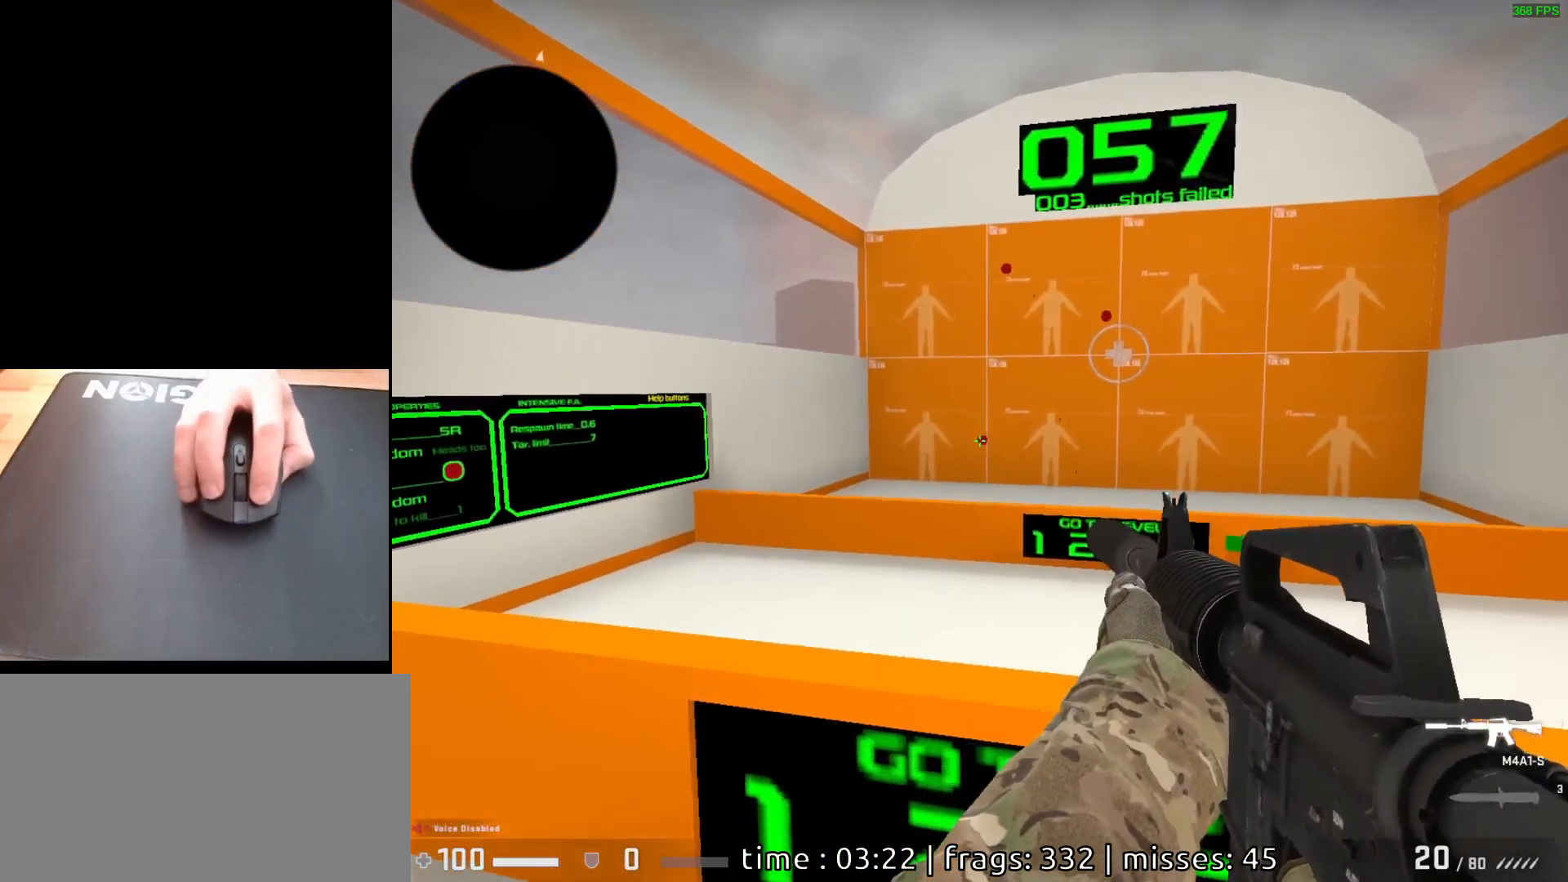
{"keys": [], "mouse": [], "events": [[17, "mouse_left", "down"], [83, "mouse_left", "up"]]}
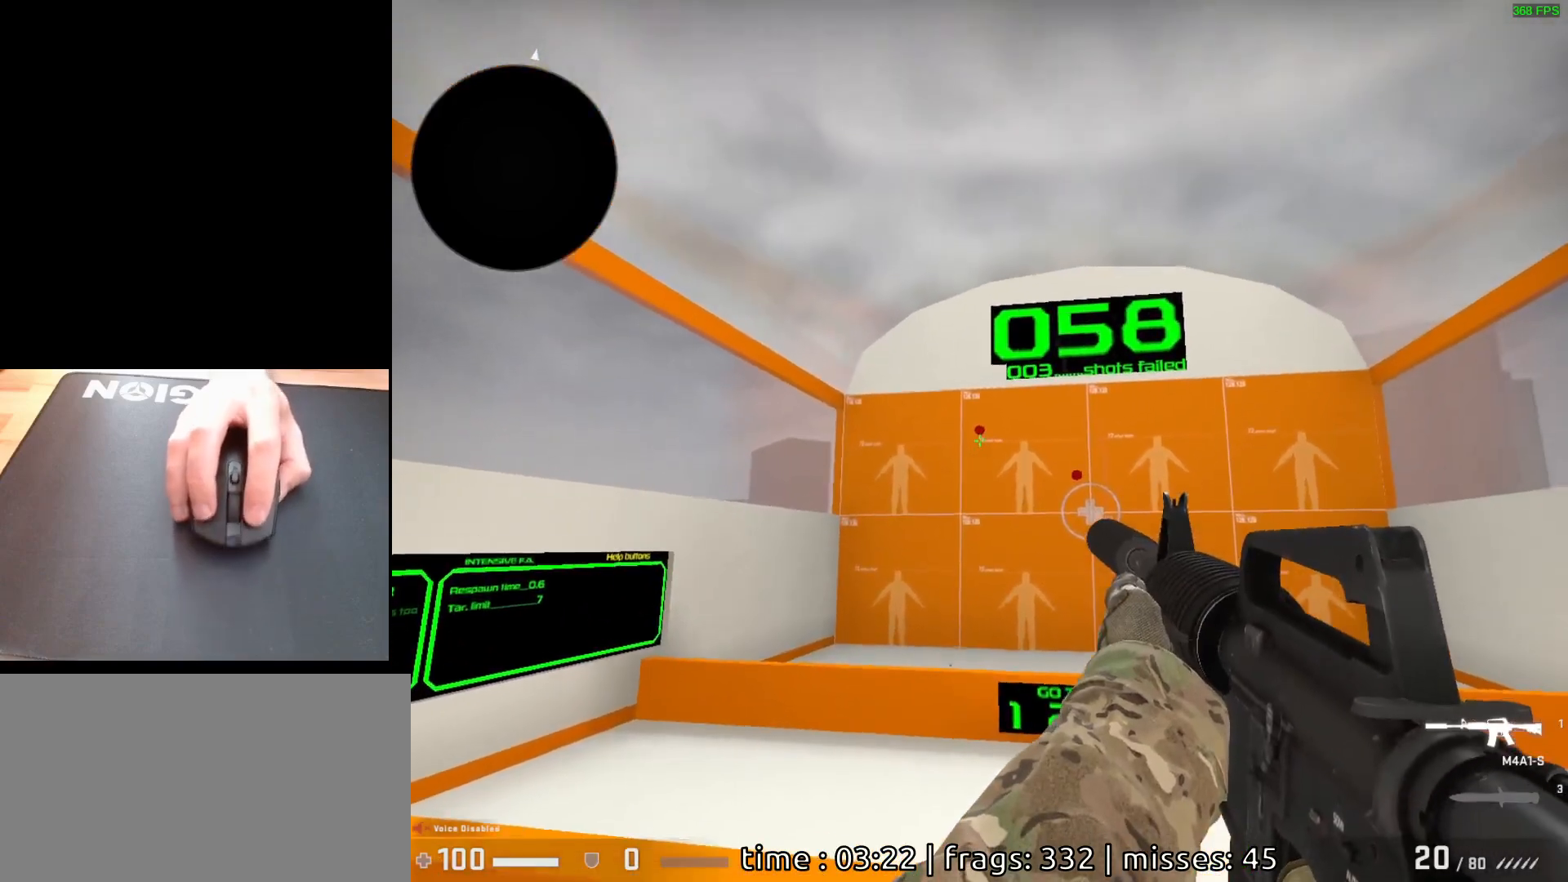
{"keys": [], "mouse": [], "events": [[333, "mouse_left", "down"], [383, "mouse_left", "up"]]}
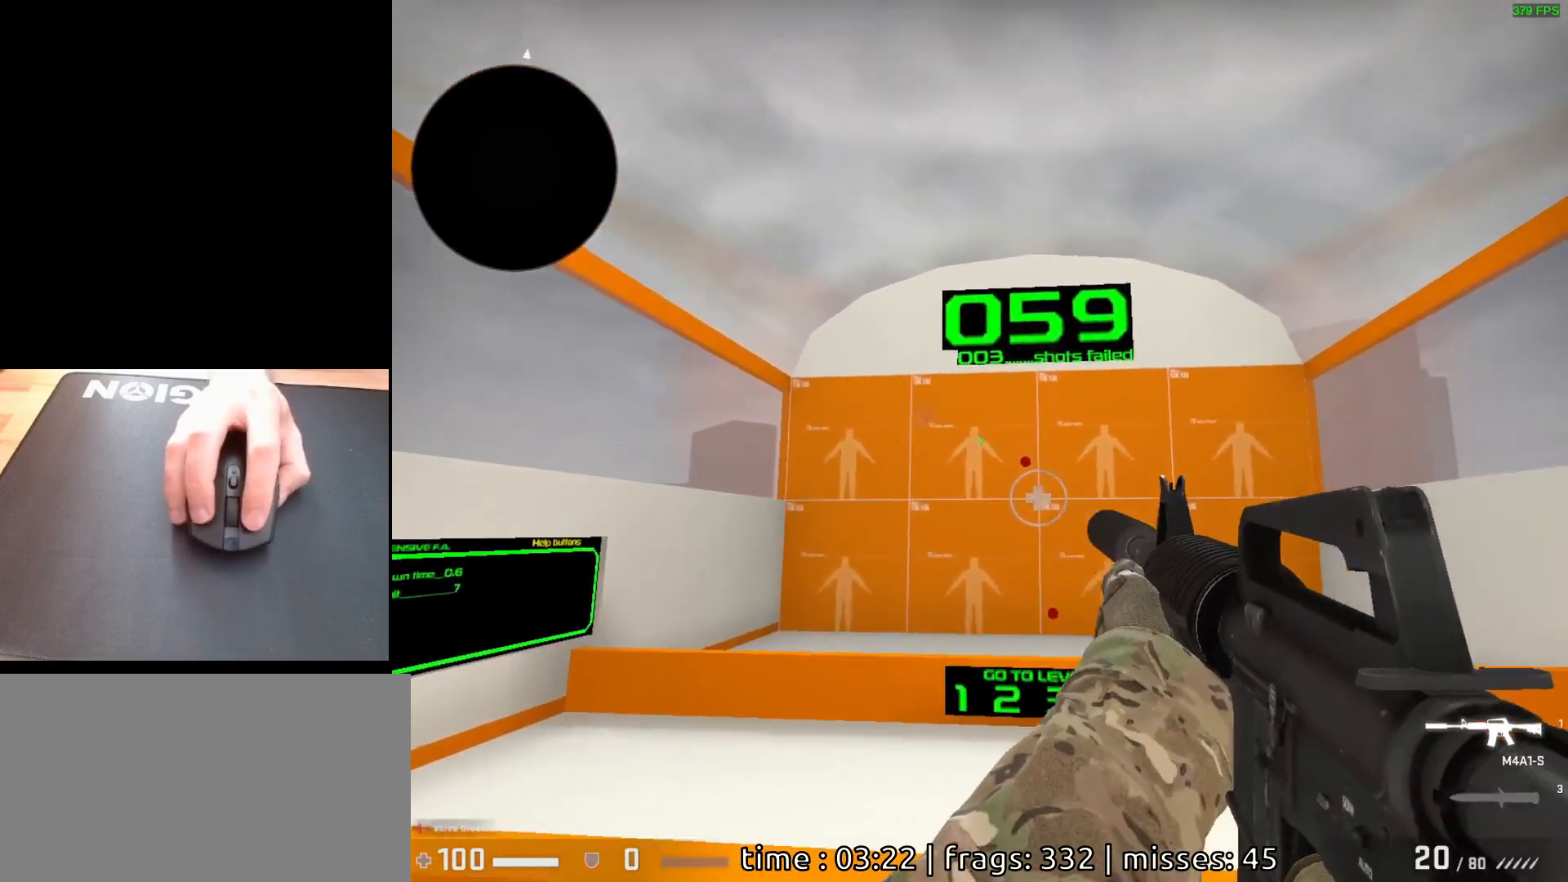
{"keys": [], "mouse": [], "events": [[350, "mouse_left", "down"], [417, "mouse_left", "up"]]}
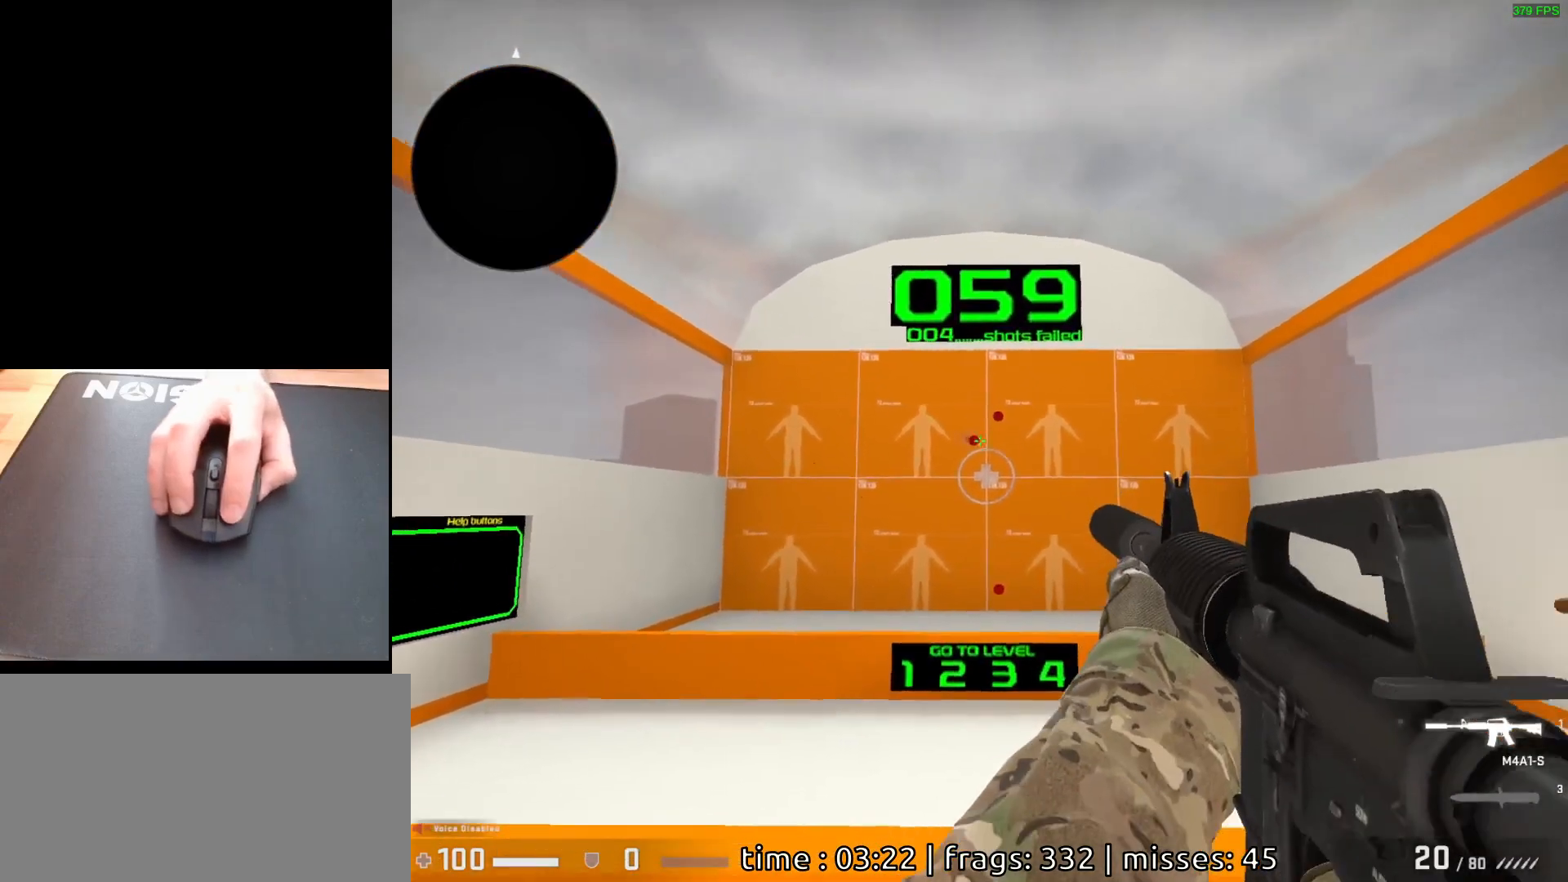
{"keys": [], "mouse": [], "events": [[350, "mouse_left", "down"], [433, "mouse_left", "up"]]}
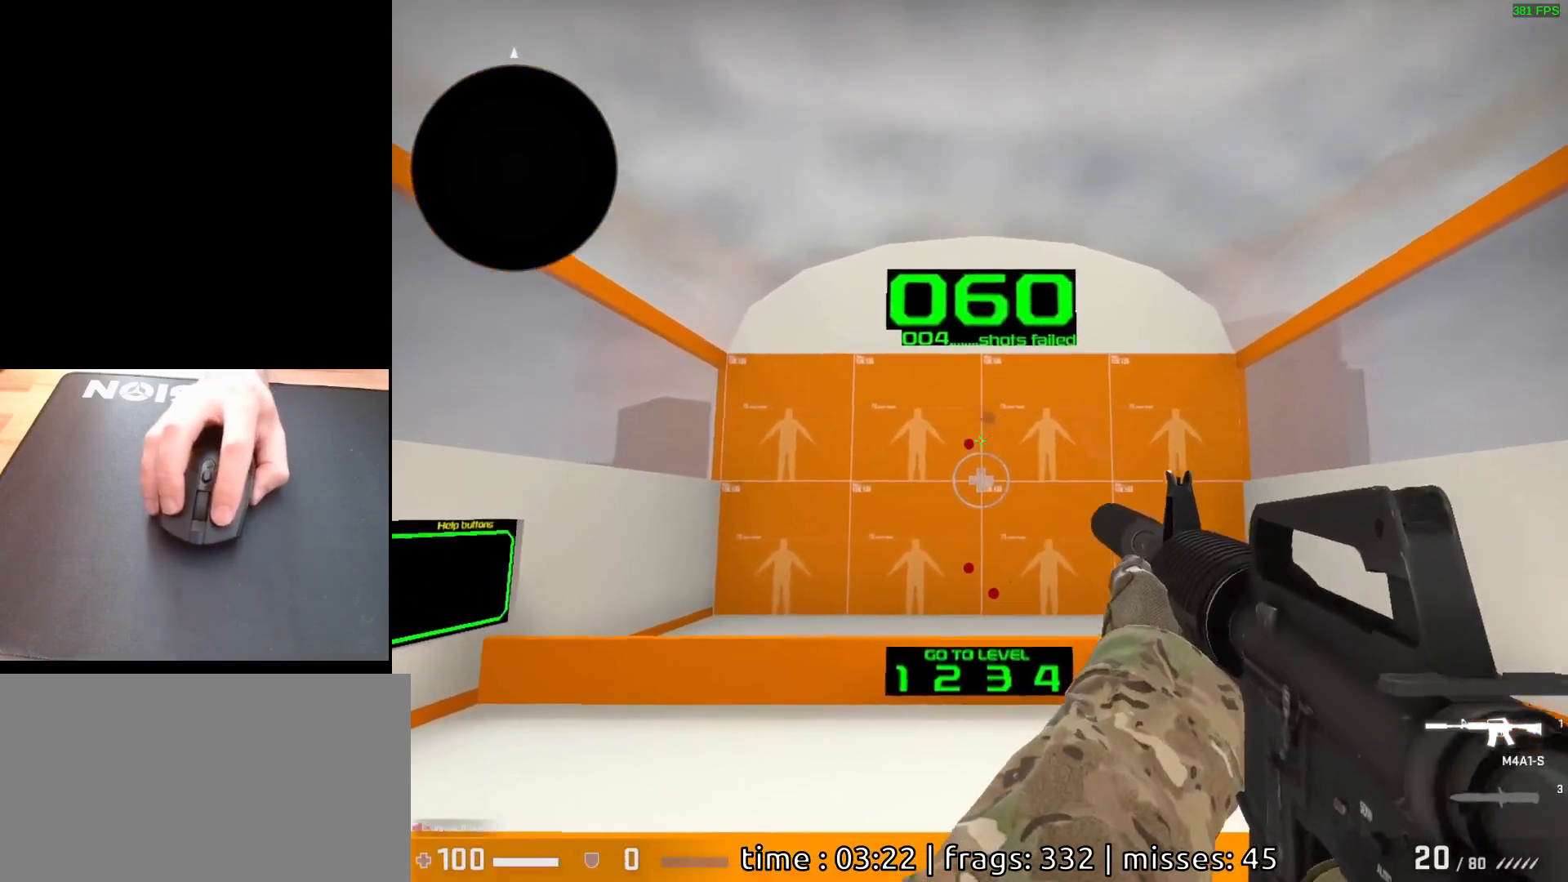
{"keys": [], "mouse": [], "events": [[267, "mouse_left", "down"], [350, "mouse_left", "up"]]}
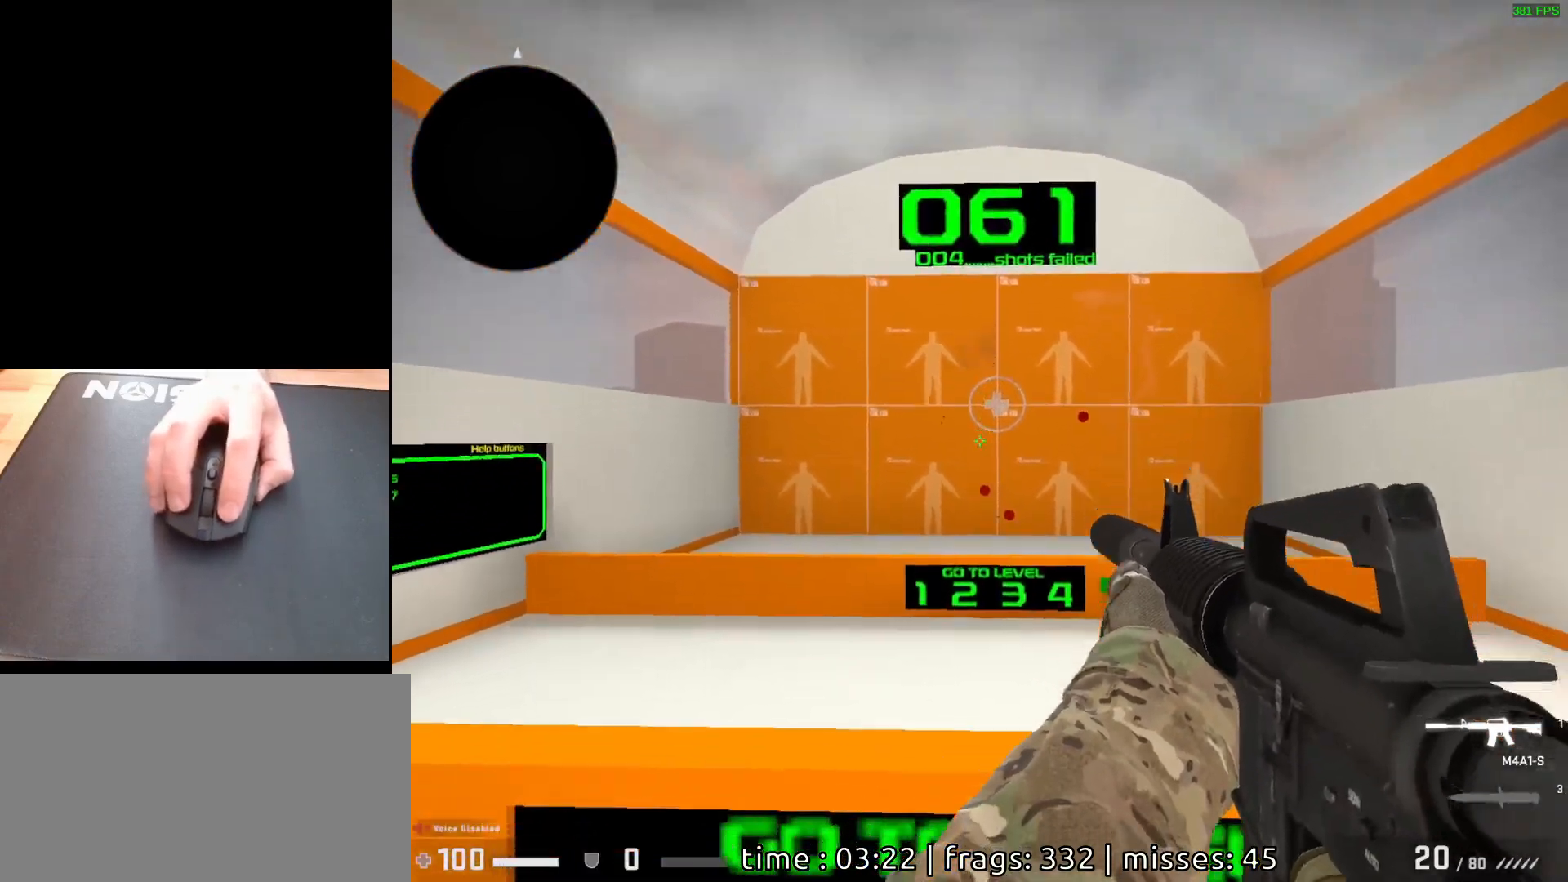
{"keys": [], "mouse": [], "events": [[333, "mouse_left", "down"], [417, "mouse_left", "up"]]}
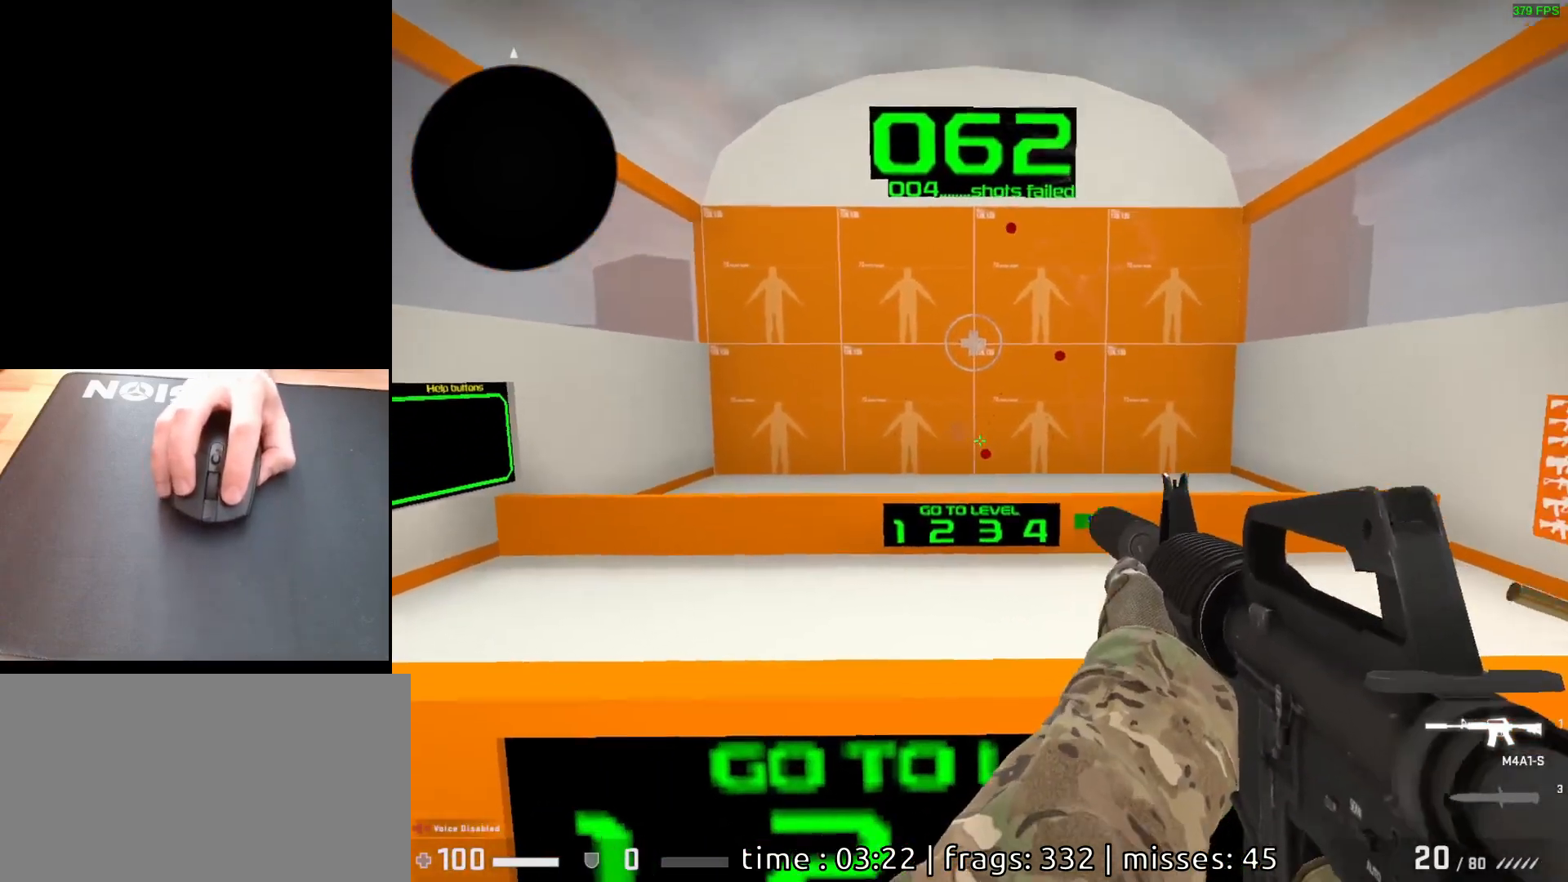
{"keys": [], "mouse": [], "events": [[300, "mouse_left", "down"], [350, "mouse_left", "up"]]}
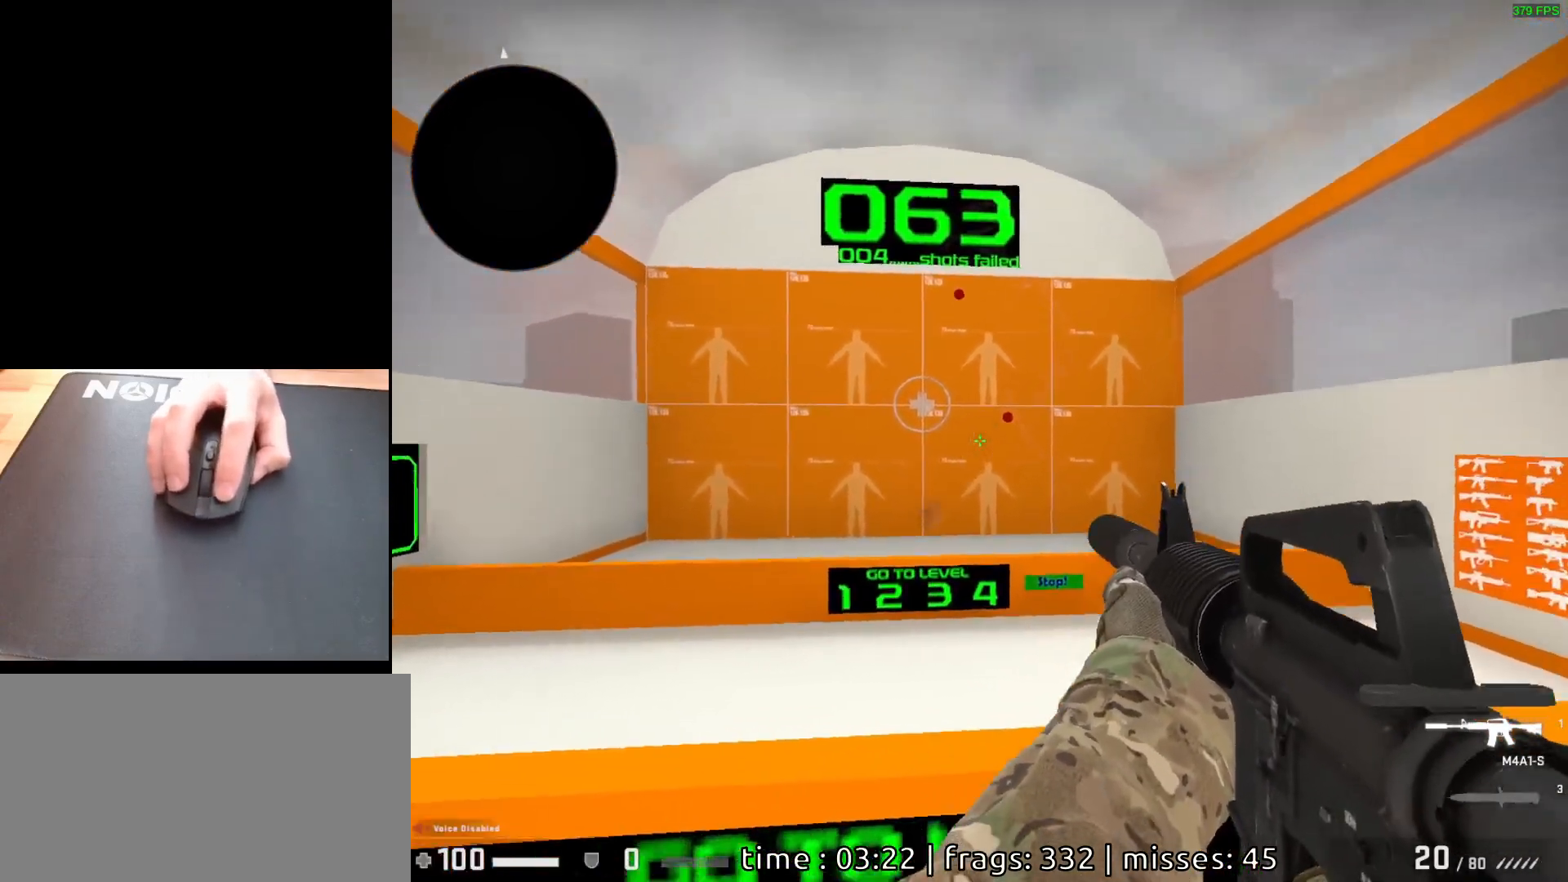
{"keys": [], "mouse": [], "events": [[300, "mouse_left", "down"], [367, "mouse_left", "up"]]}
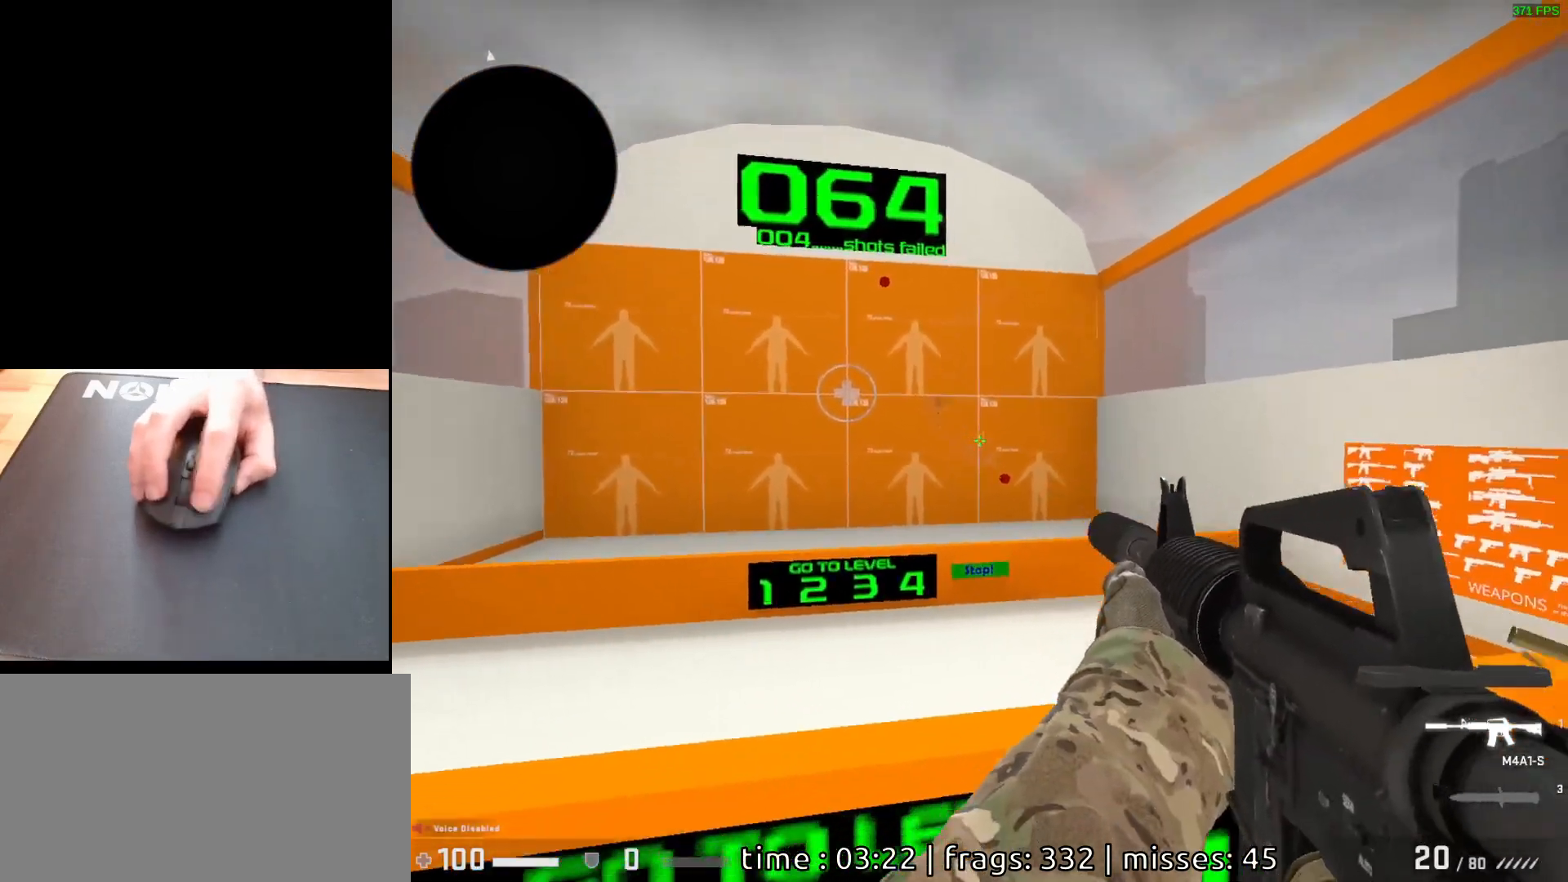
{"keys": [], "mouse": [], "events": [[417, "mouse_left", "down"], [483, "mouse_left", "up"]]}
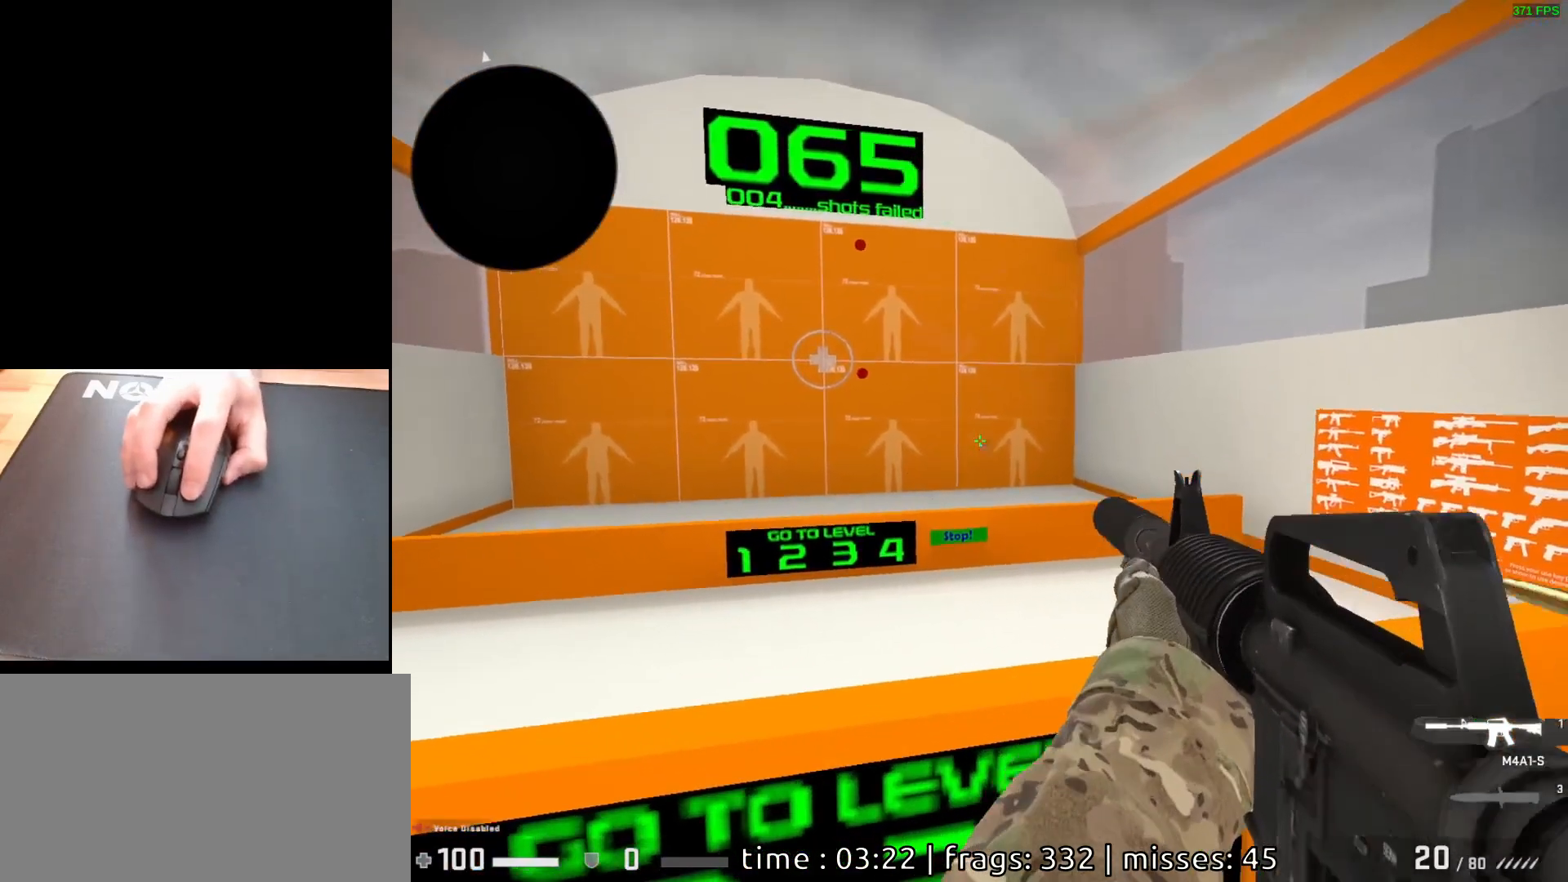
{"keys": [], "mouse": [], "events": [[433, "mouse_left", "down"], [500, "mouse_left", "up"]]}
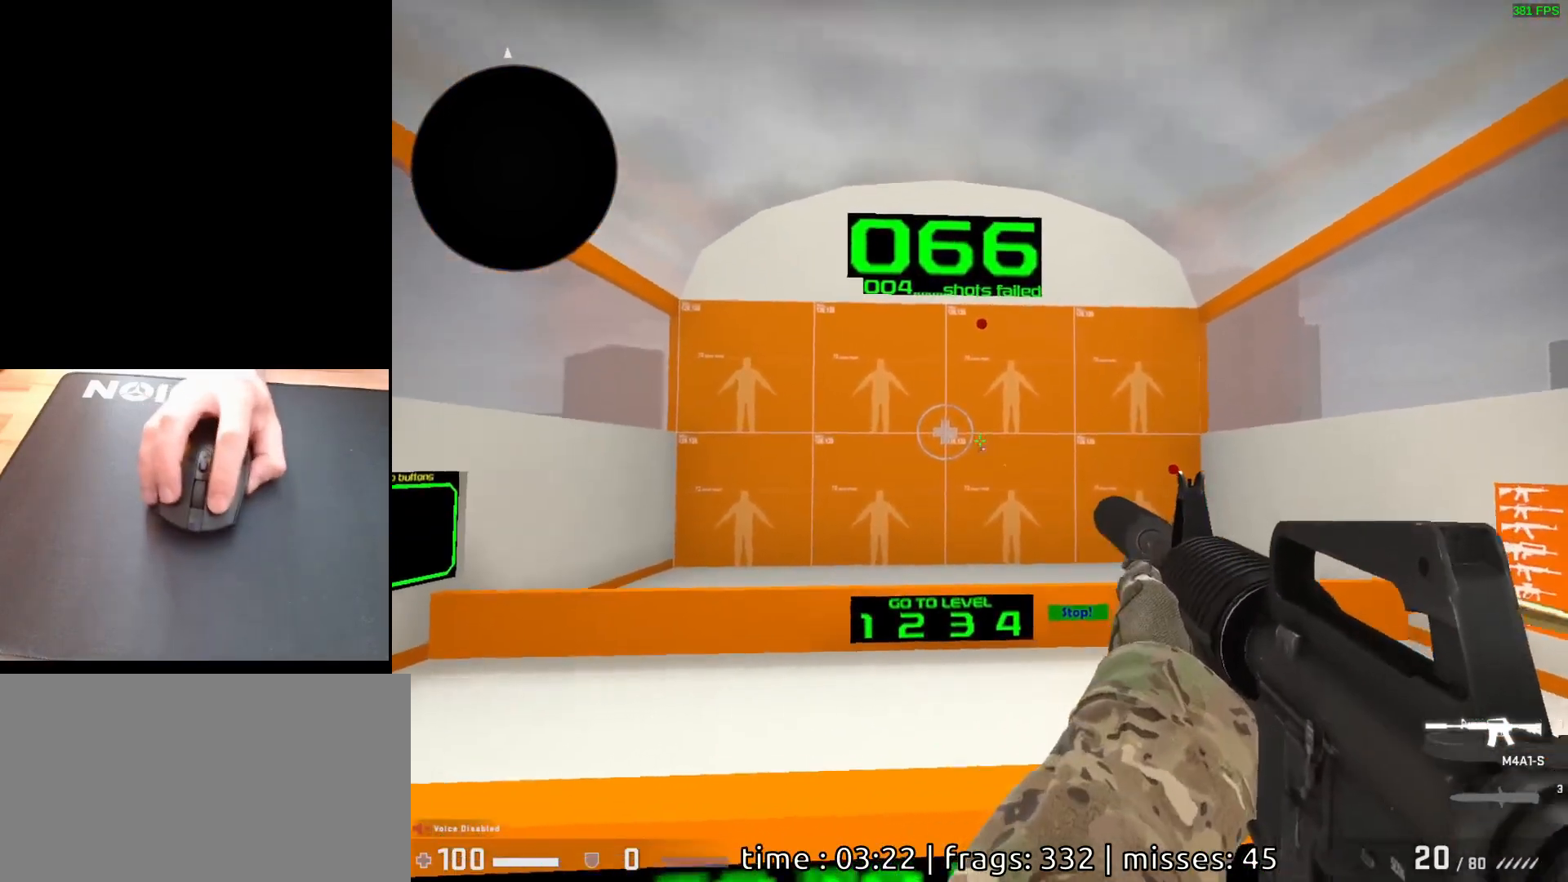
{"keys": [], "mouse": ["left"], "events": [[483, "mouse_left", "down"]]}
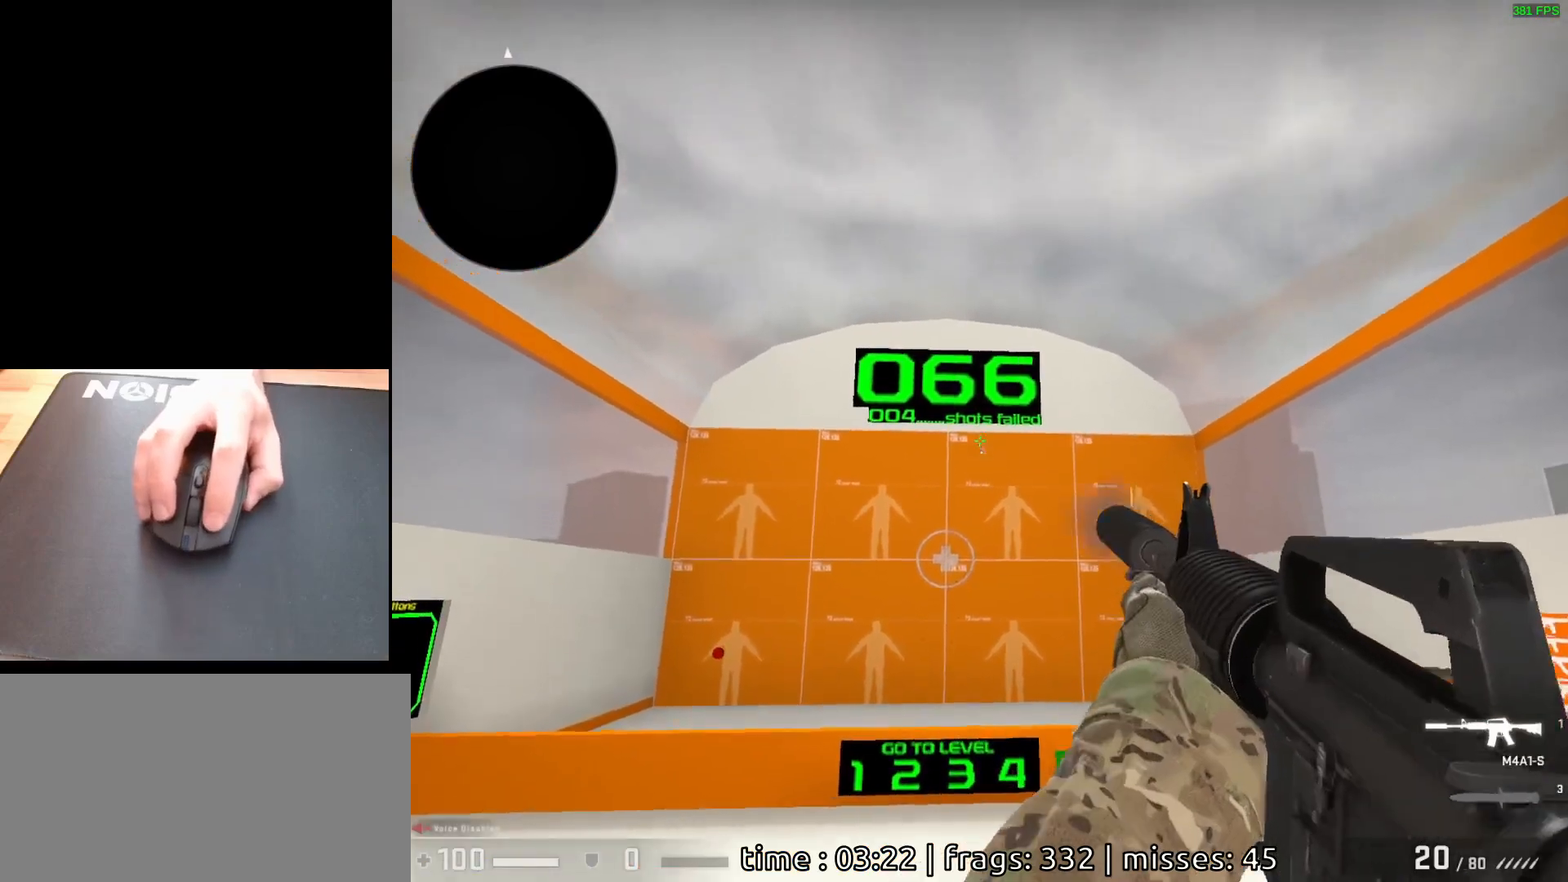
{"keys": [], "mouse": [], "events": [[67, "mouse_left", "up"]]}
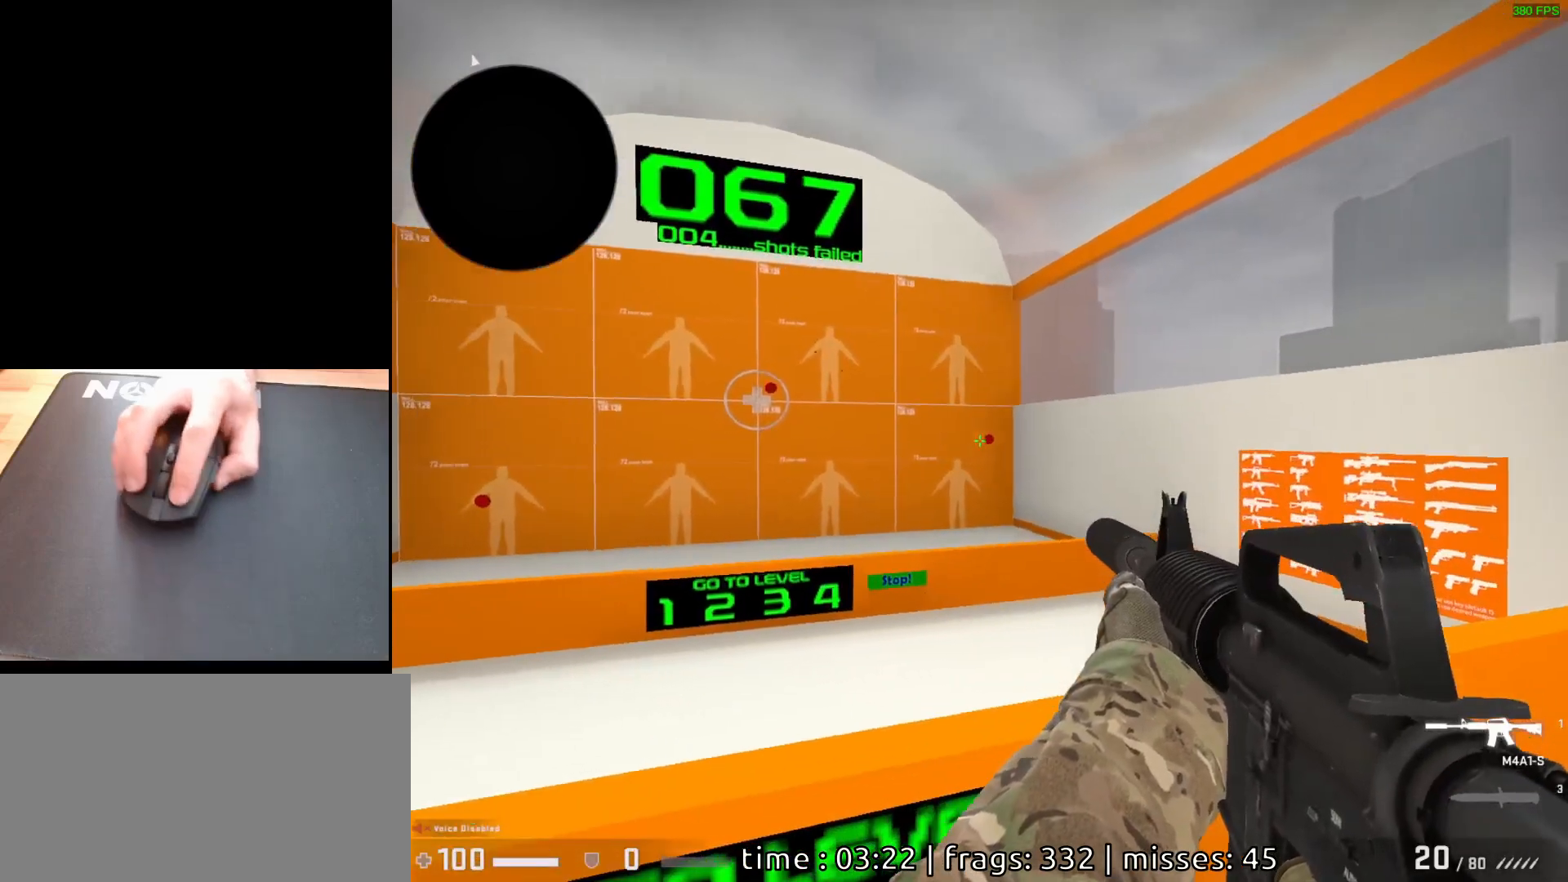
{"keys": [], "mouse": [], "events": [[150, "mouse_left", "down"], [200, "mouse_left", "up"]]}
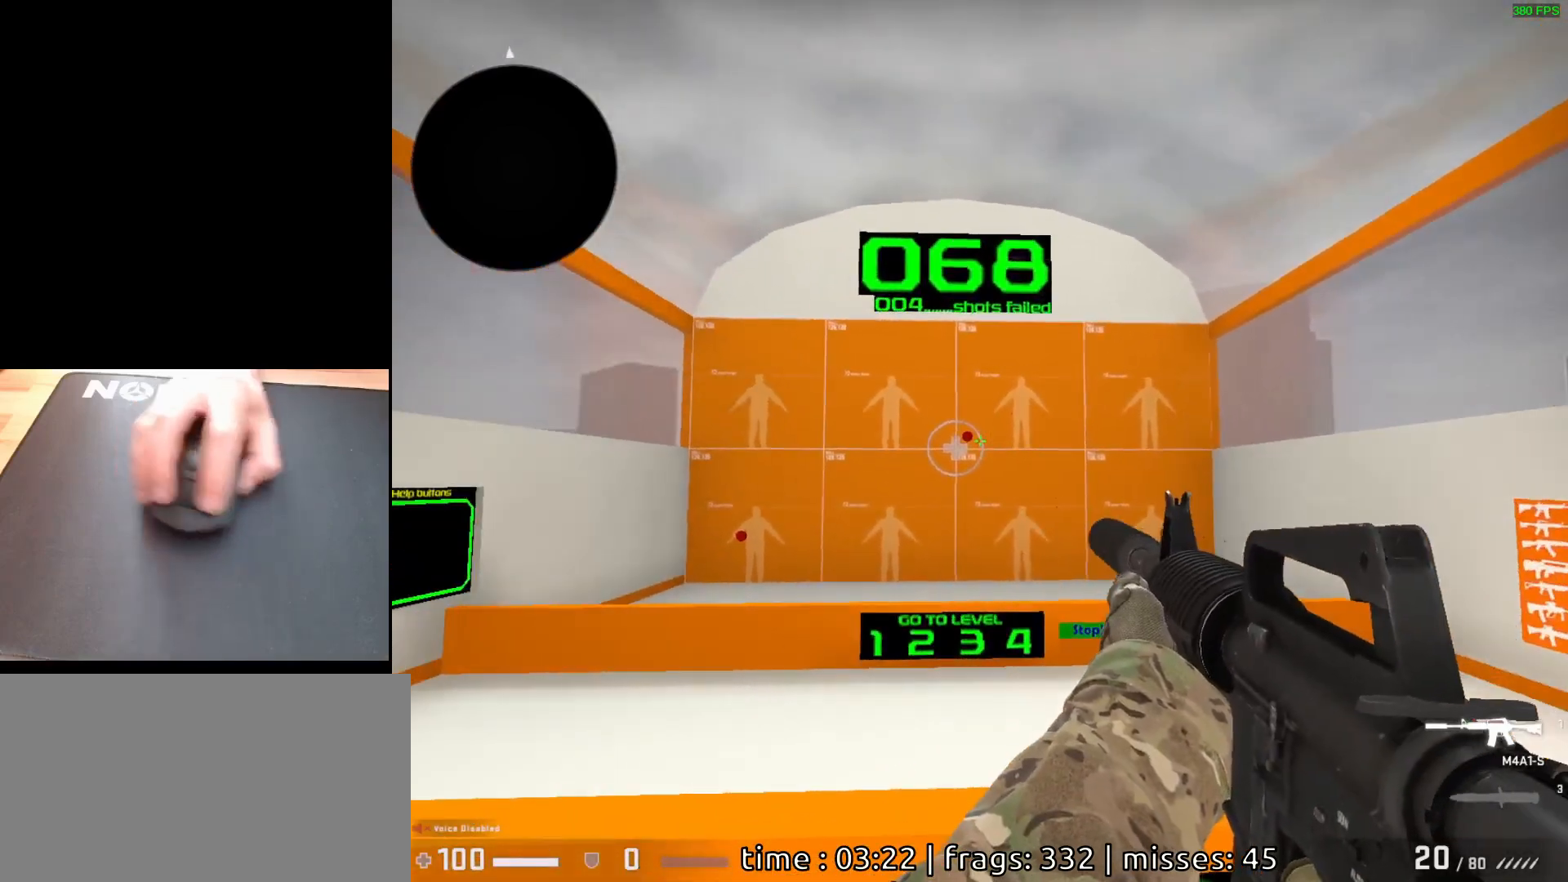
{"keys": [], "mouse": [], "events": [[200, "mouse_left", "down"], [267, "mouse_left", "up"]]}
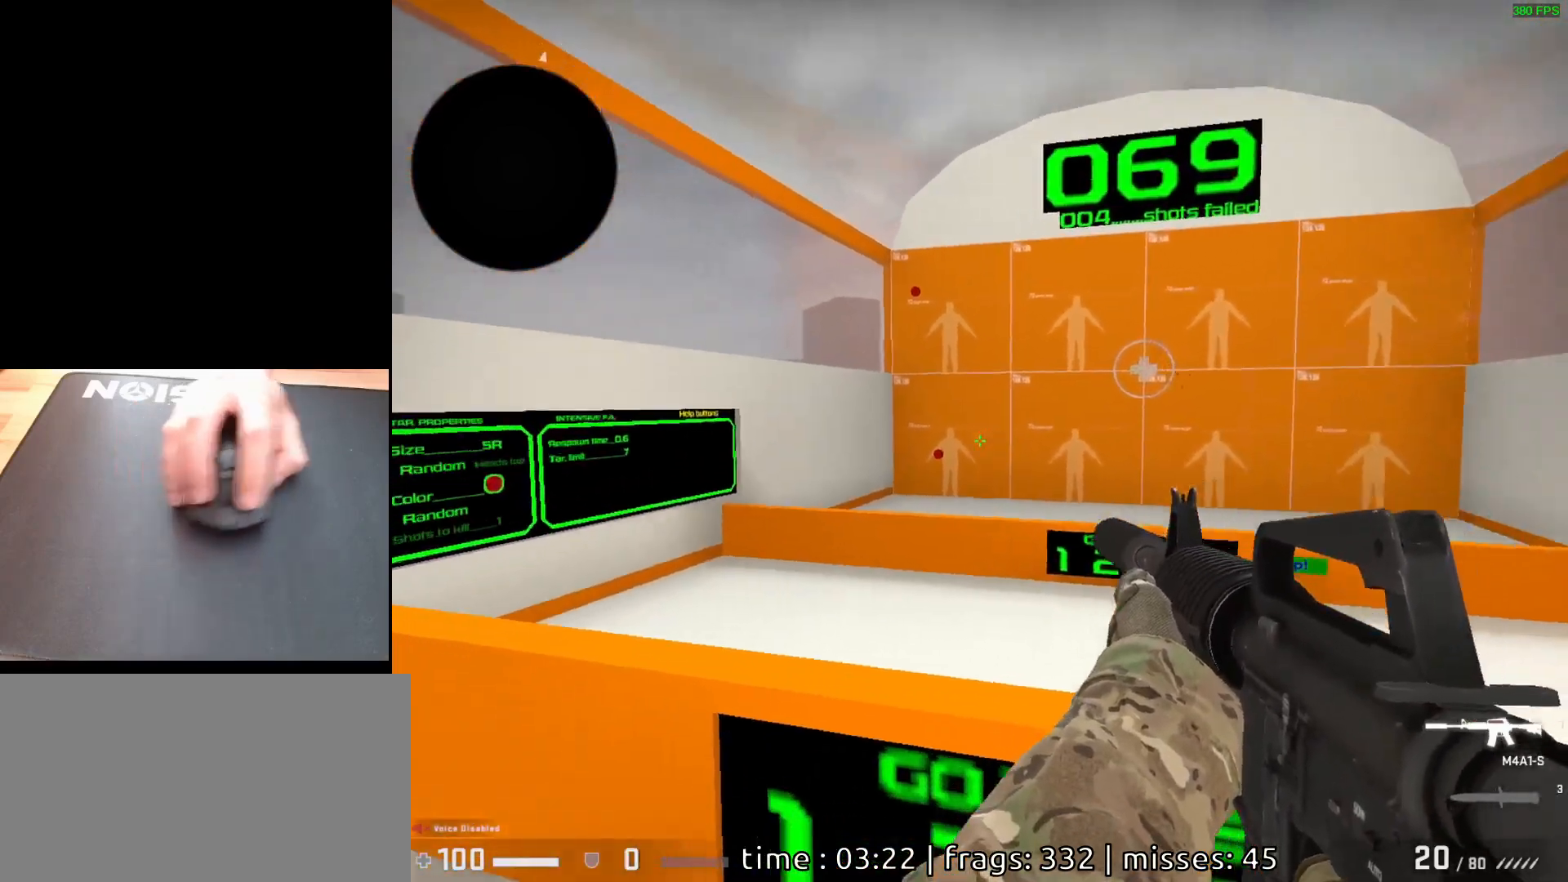
{"keys": [], "mouse": [], "events": [[333, "mouse_left", "down"], [400, "mouse_left", "up"]]}
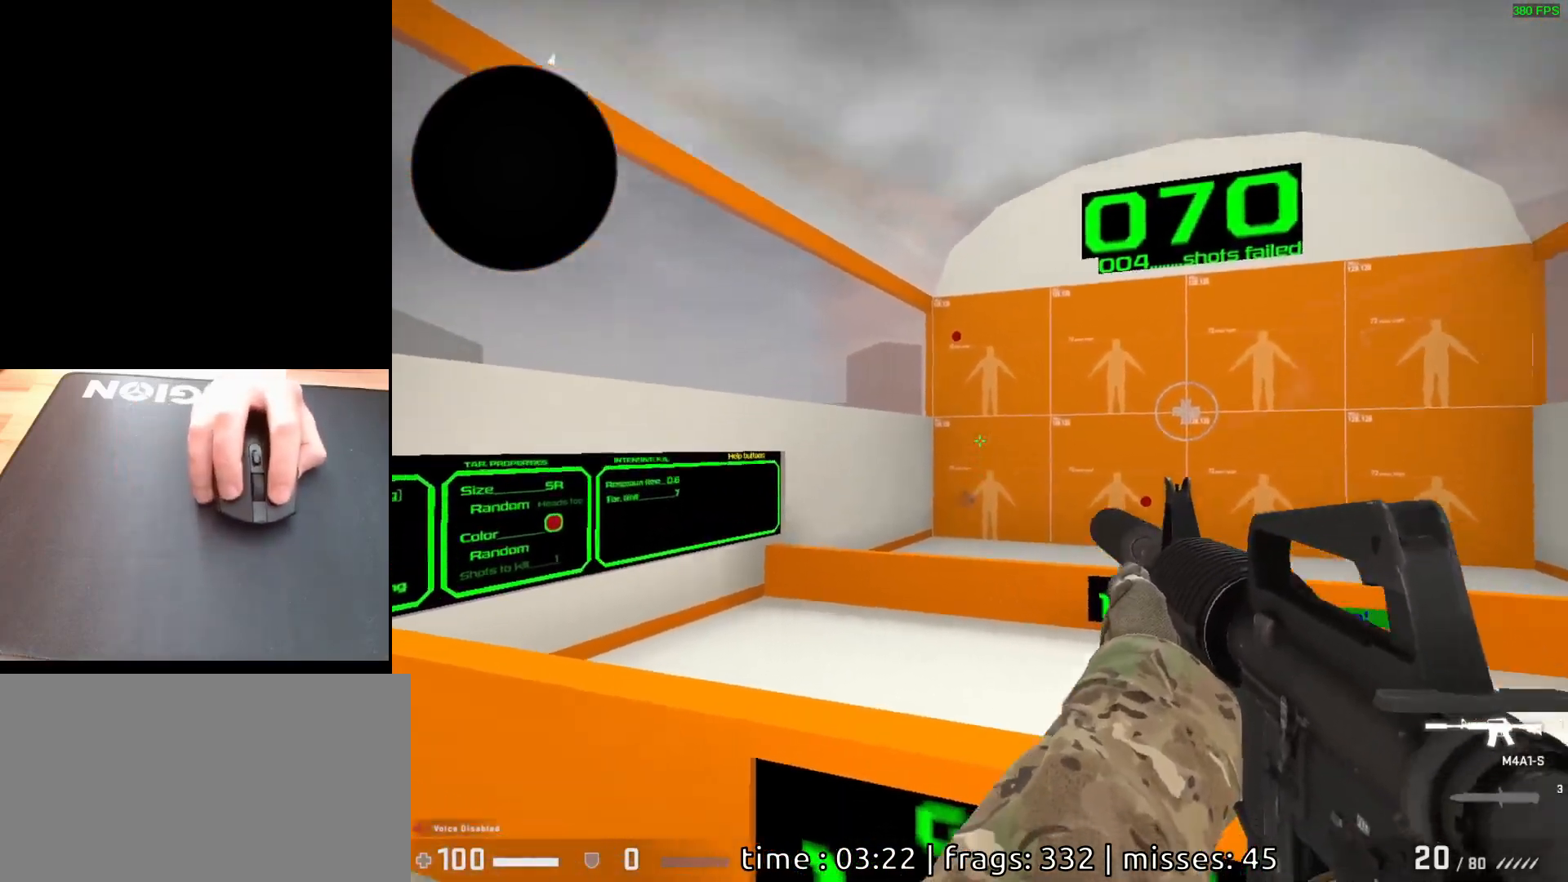
{"keys": [], "mouse": ["left"], "events": [[450, "mouse_left", "down"]]}
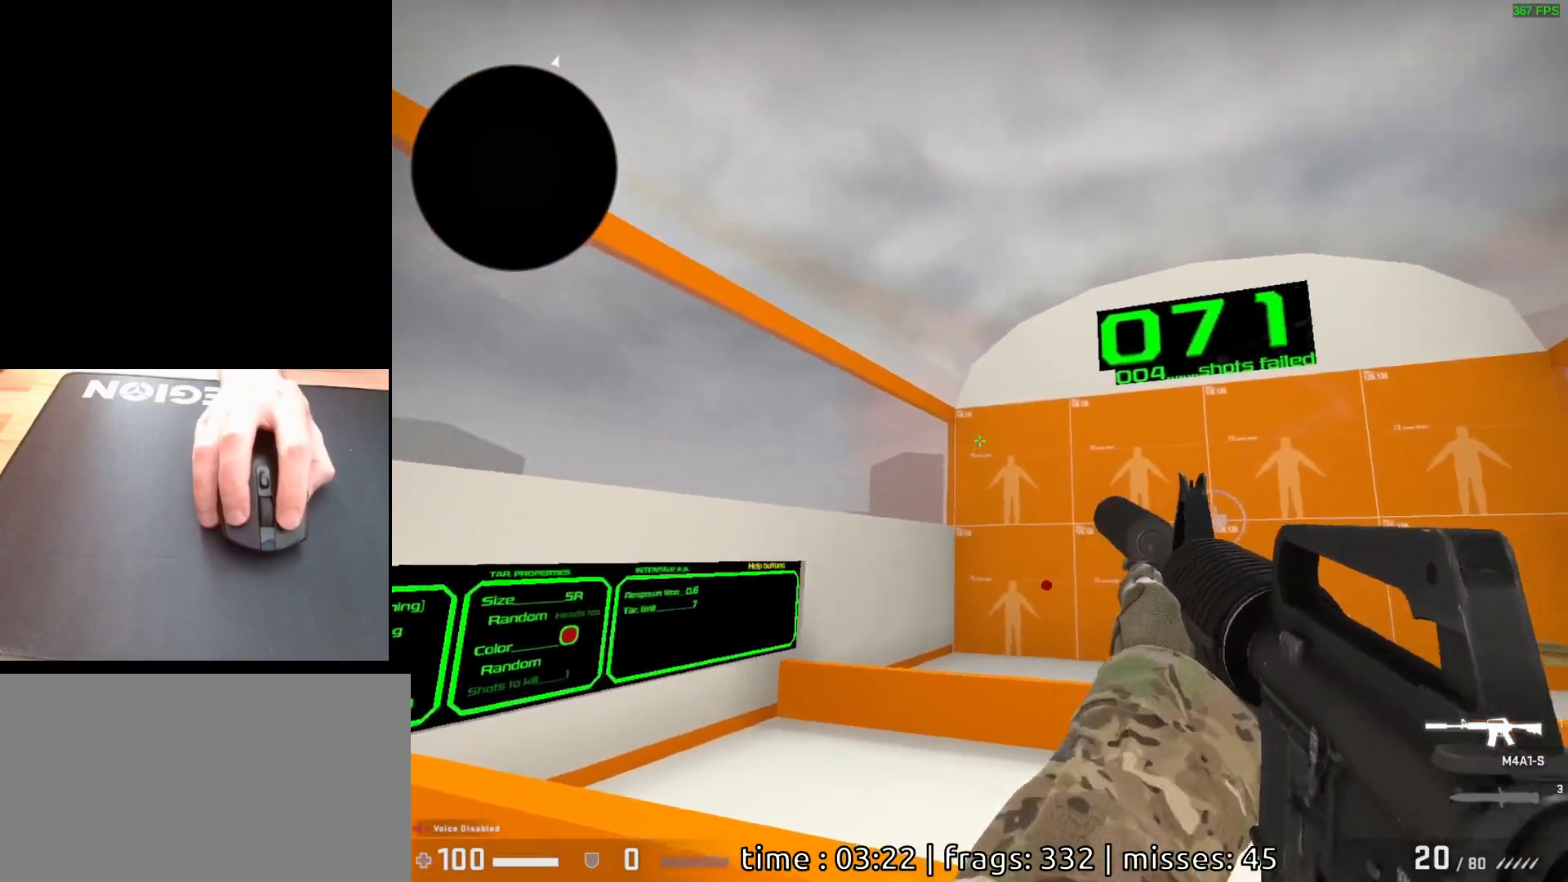
{"keys": [], "mouse": [], "events": [[17, "mouse_left", "up"]]}
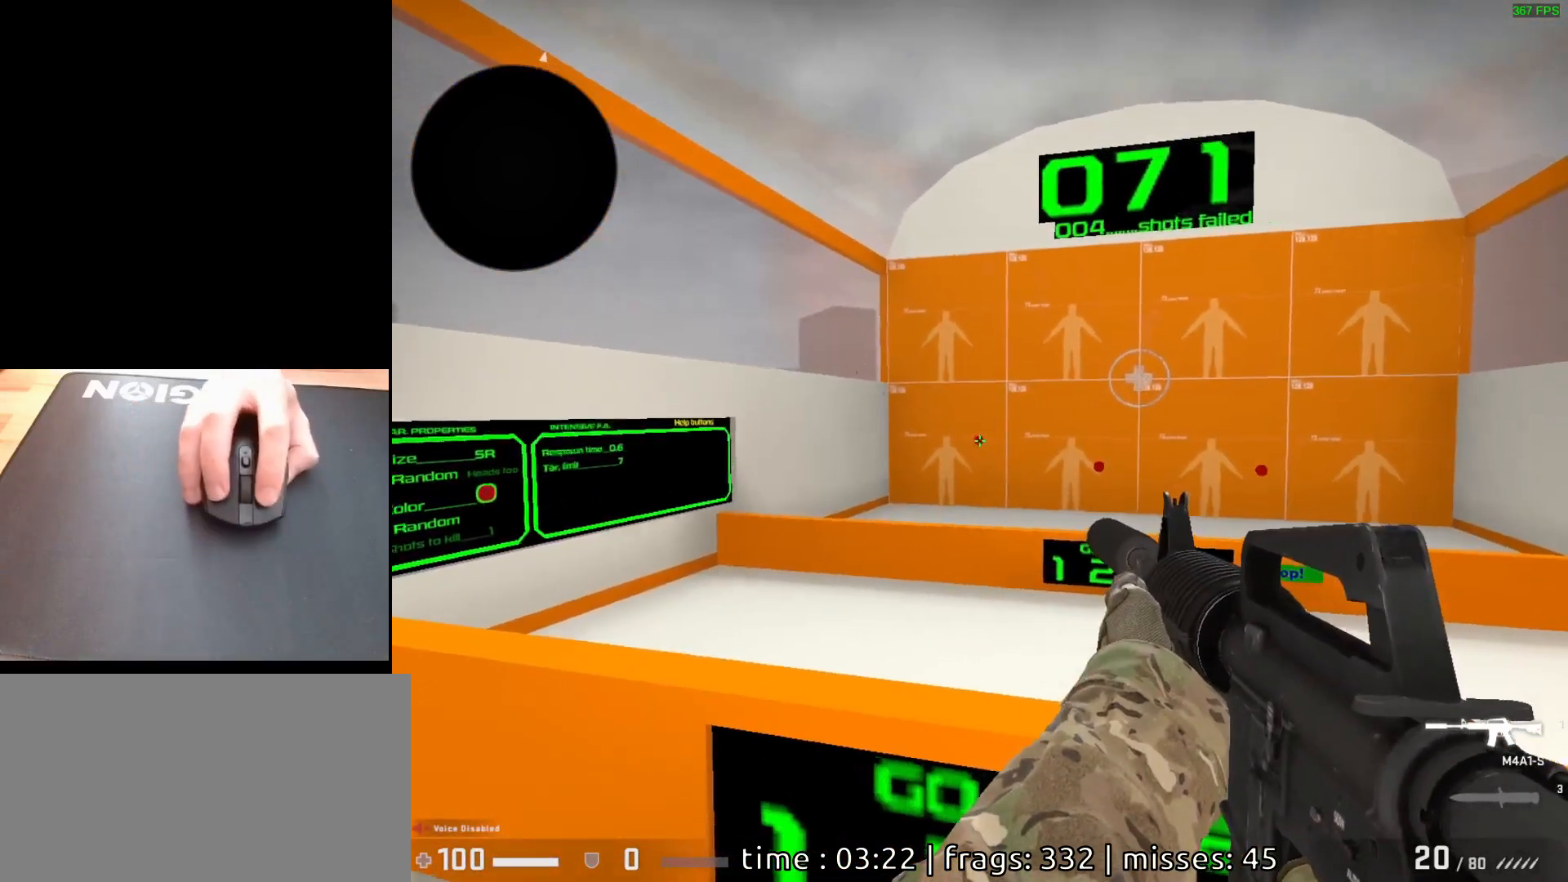
{"keys": [], "mouse": [], "events": [[33, "mouse_left", "down"], [100, "mouse_left", "up"]]}
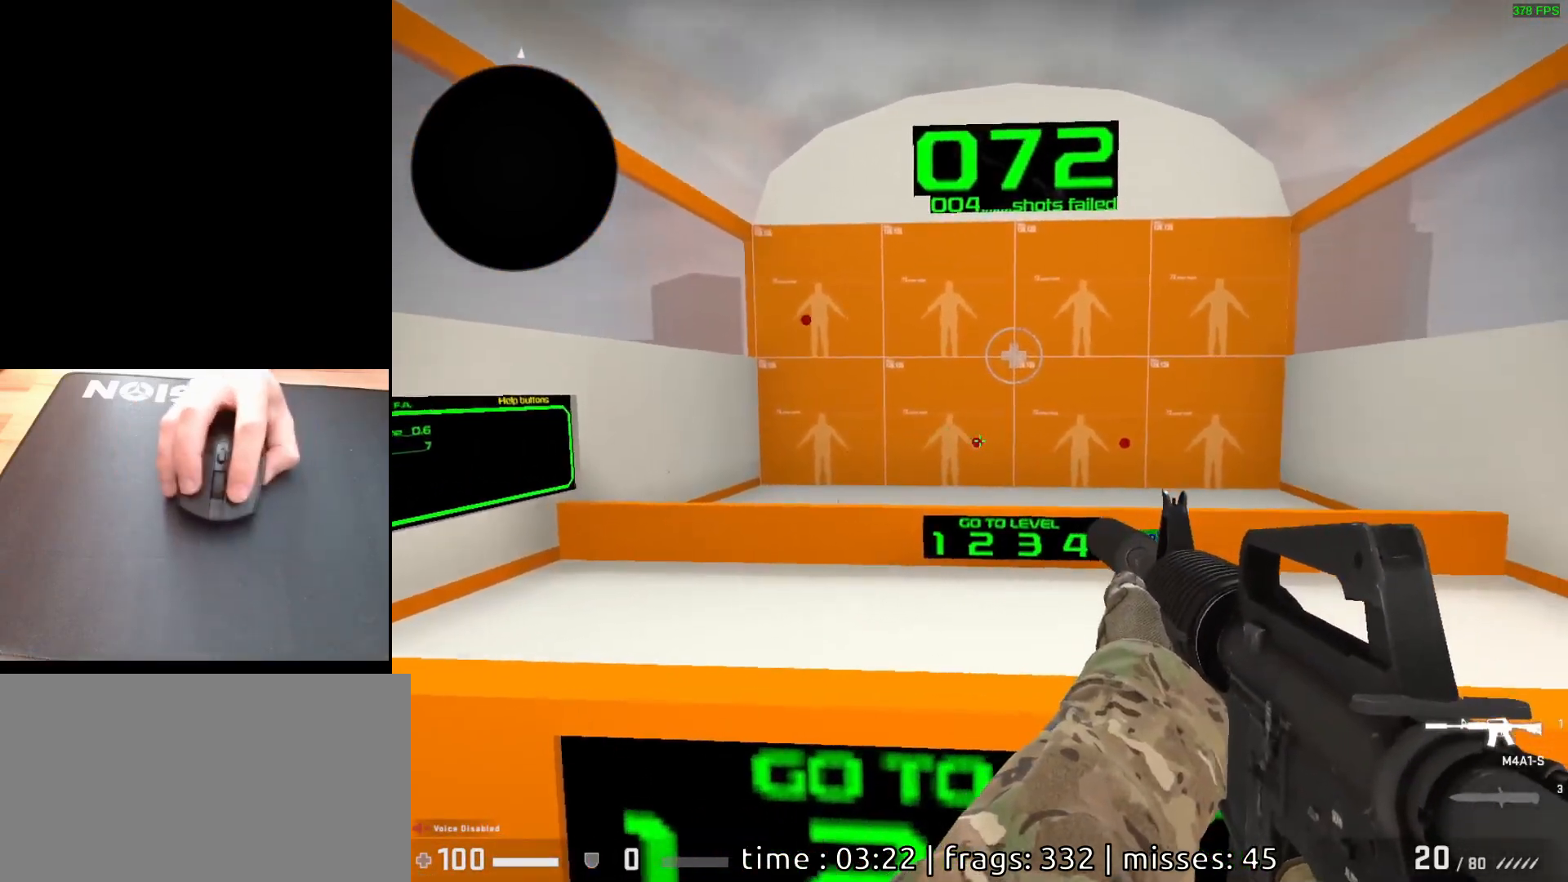
{"keys": [], "mouse": [], "events": [[183, "mouse_left", "down"], [233, "mouse_left", "up"]]}
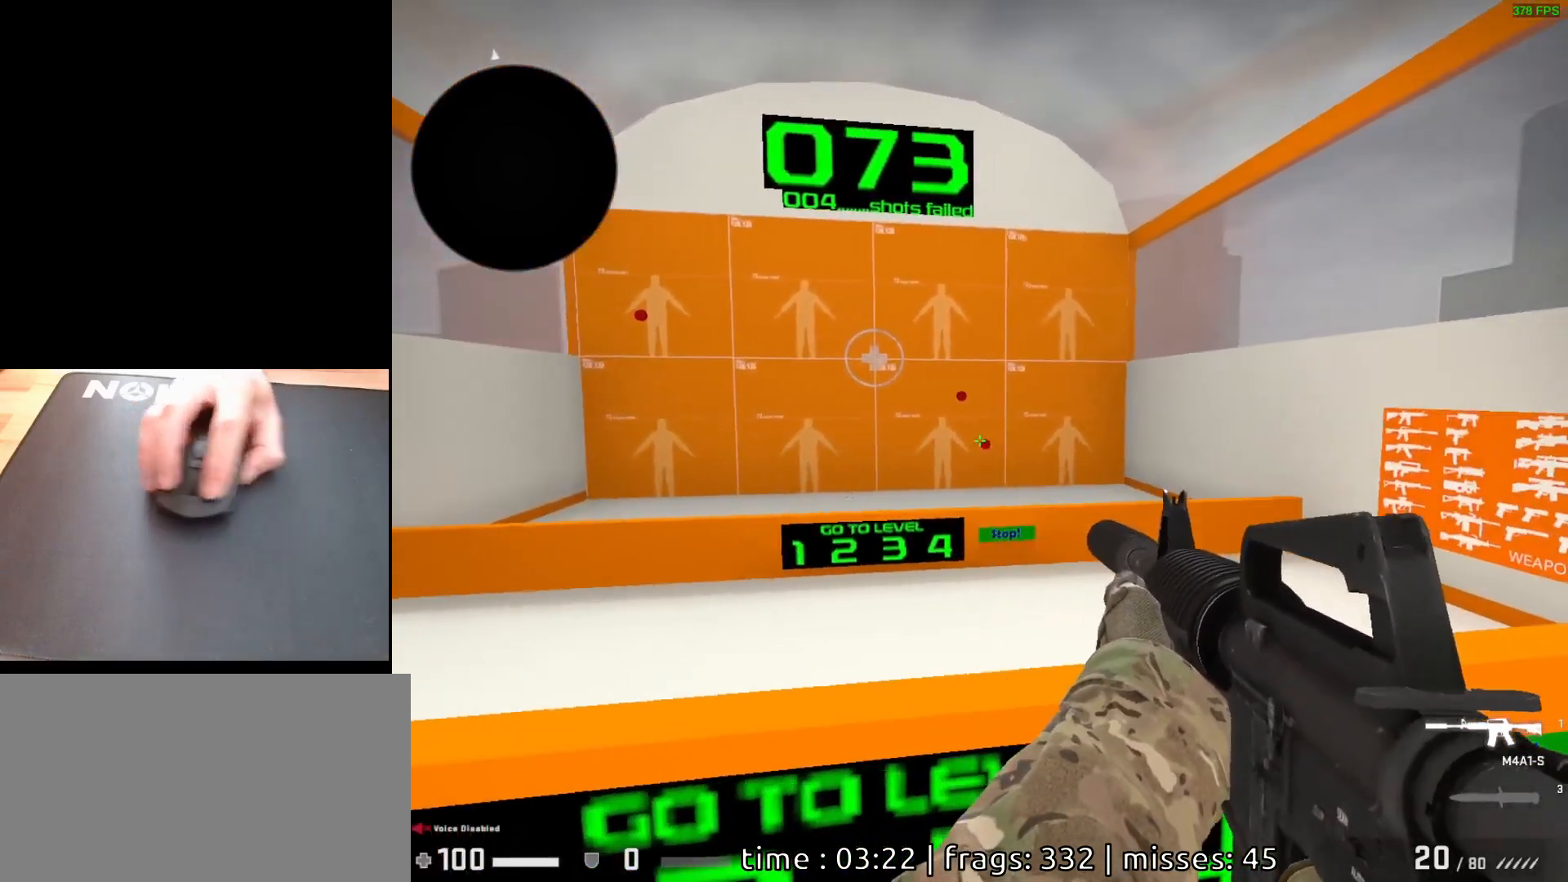
{"keys": [], "mouse": [], "events": [[217, "mouse_left", "down"], [283, "mouse_left", "up"]]}
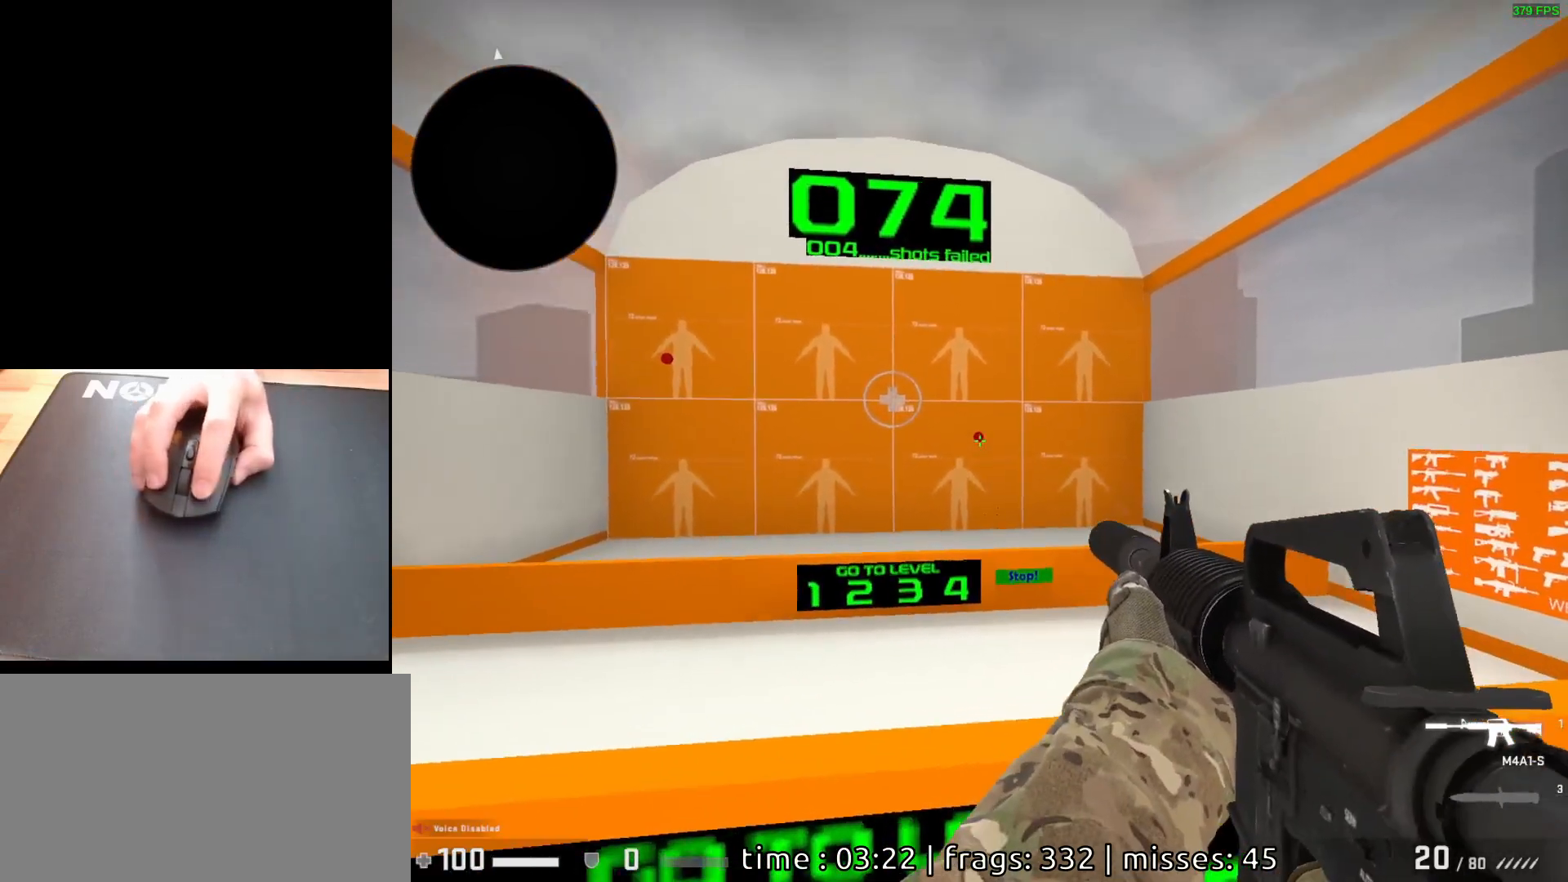
{"keys": [], "mouse": [], "events": [[150, "mouse_left", "down"], [217, "mouse_left", "up"]]}
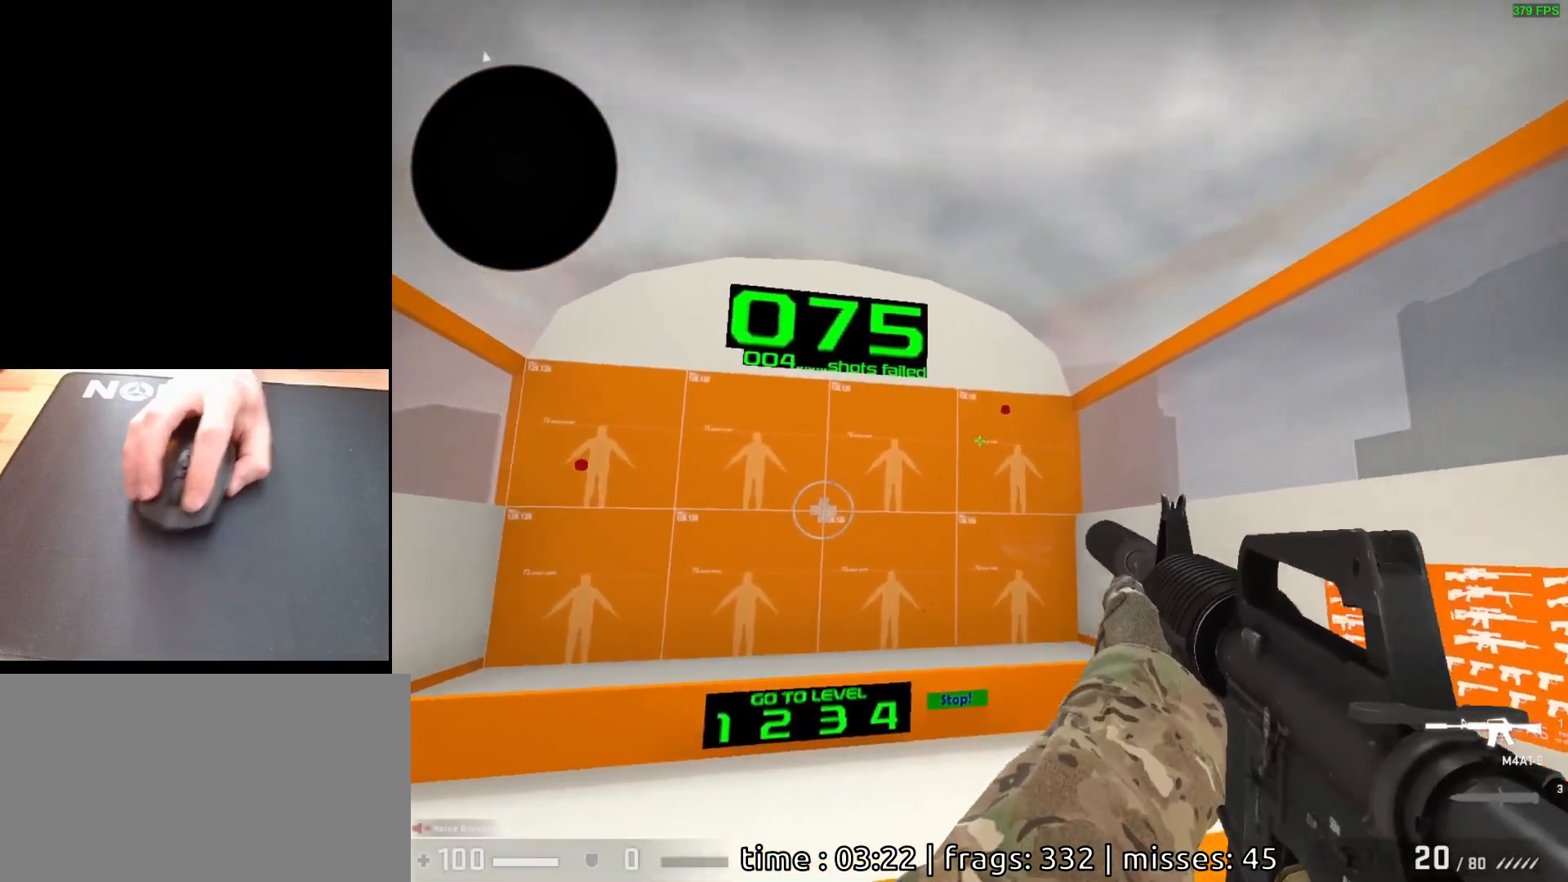
{"keys": [], "mouse": [], "events": [[300, "mouse_left", "down"], [383, "mouse_left", "up"]]}
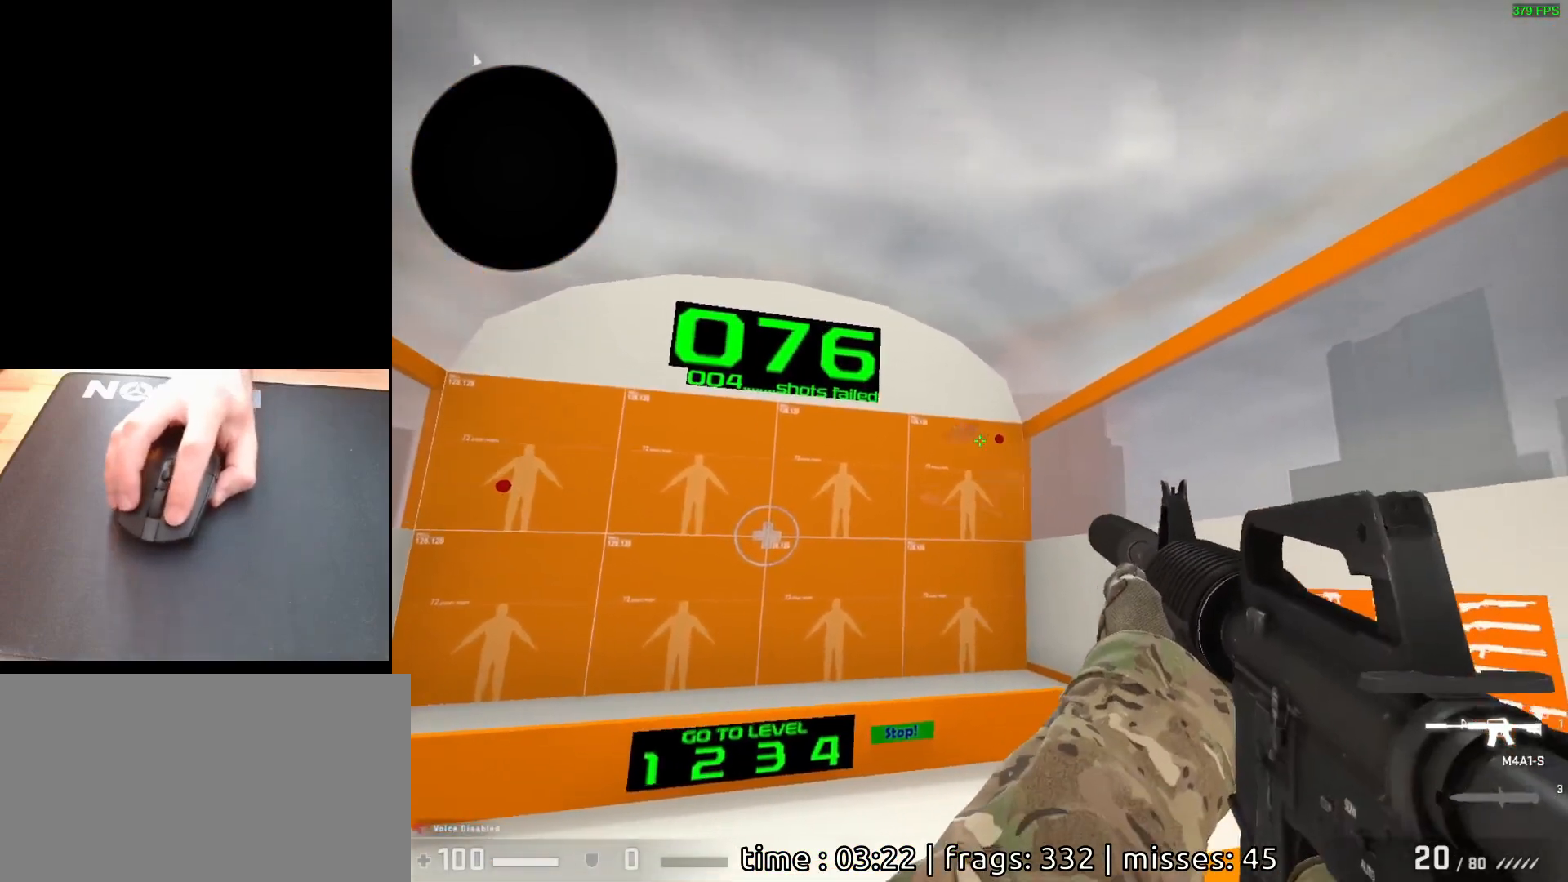
{"keys": [], "mouse": [], "events": [[300, "mouse_left", "down"], [367, "mouse_left", "up"]]}